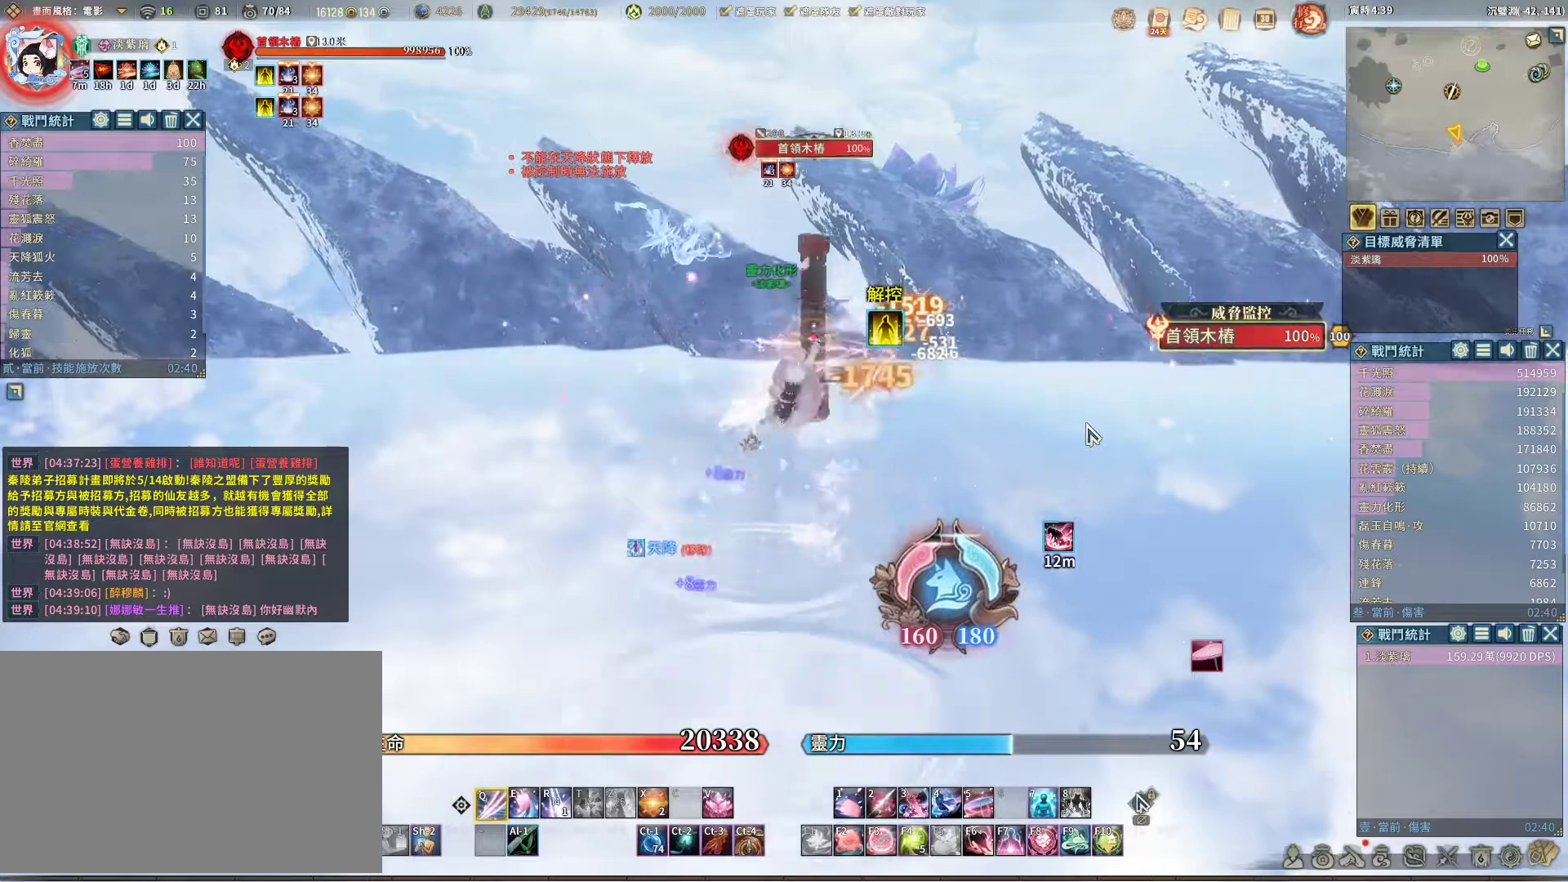
Gameplay with keyboard and mouse; each line is a JSON object with the keys and mouse buttons held at the frame after it. "events" lists presses ("down") and releases ("up") of "1", "2", "3", "4", "5", "a", "alt", "c", "caps_lock", "ctrl", "d", "e", "f", "g", "r", "s", "shift", "space", "t", "tab", "v", "w", "x", "z", "mouse_left", "mouse_wheel" and "mouse_right" between this image and that frame as [ms after this image, input, new state], when the widget could be followed in between. "mouse_left", "mouse_wheel", "mouse_right" = the "left", "wheel", "right" buttons of the "mouse" list. No other keys are recorded. "wheel" means that the mouse wheel is clicked or scrolled. Not read: mouse_move q.
{"keys": [], "mouse": [], "events": [[450, "space", "down"], [500, "space", "up"]]}
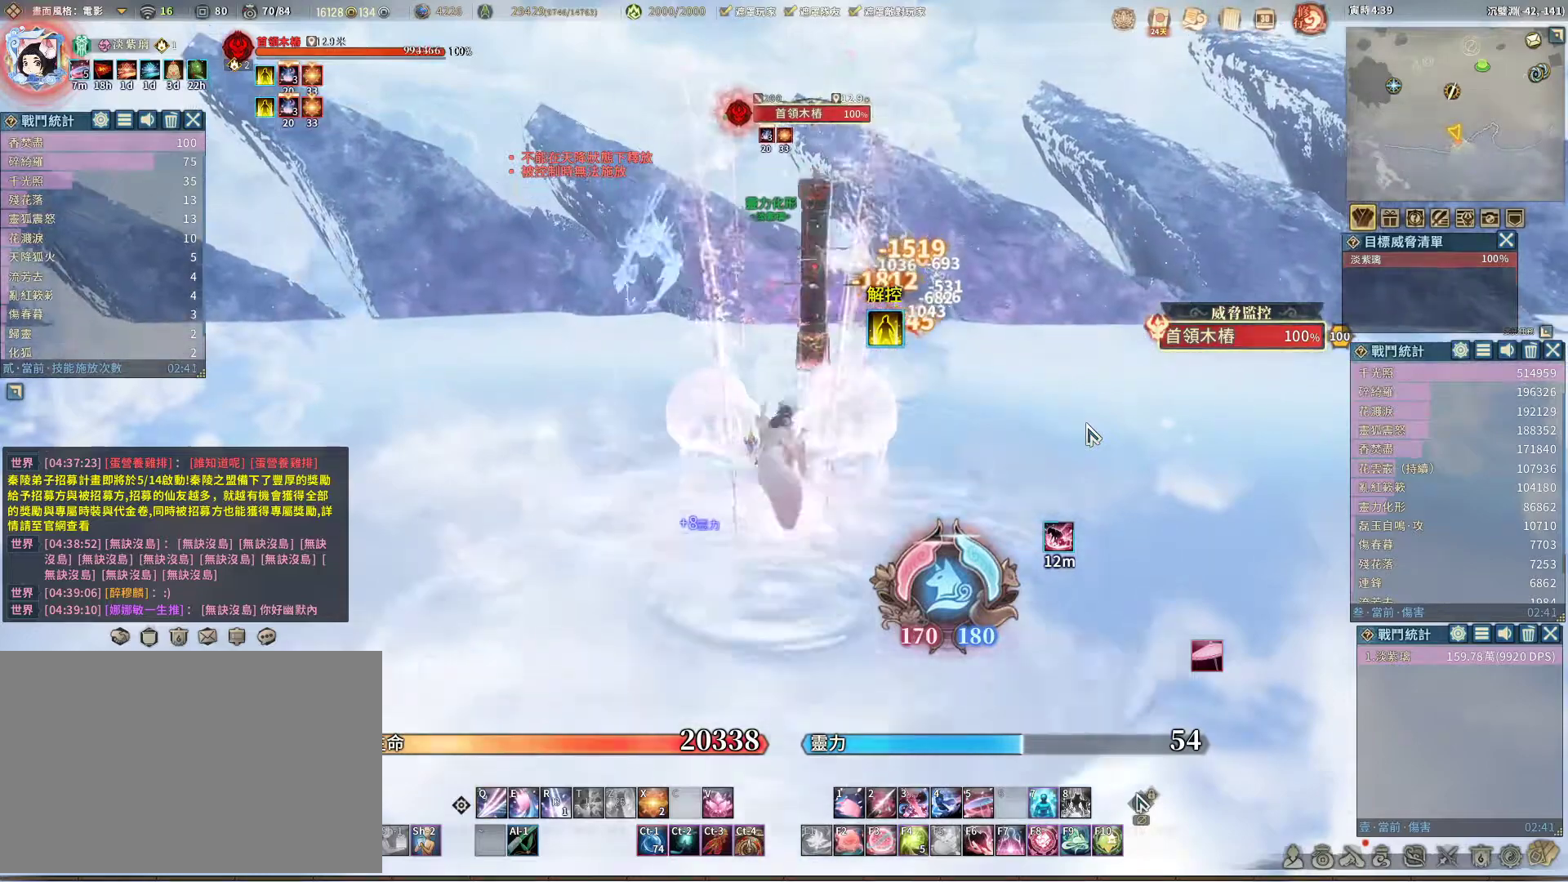
{"keys": [], "mouse": [], "events": []}
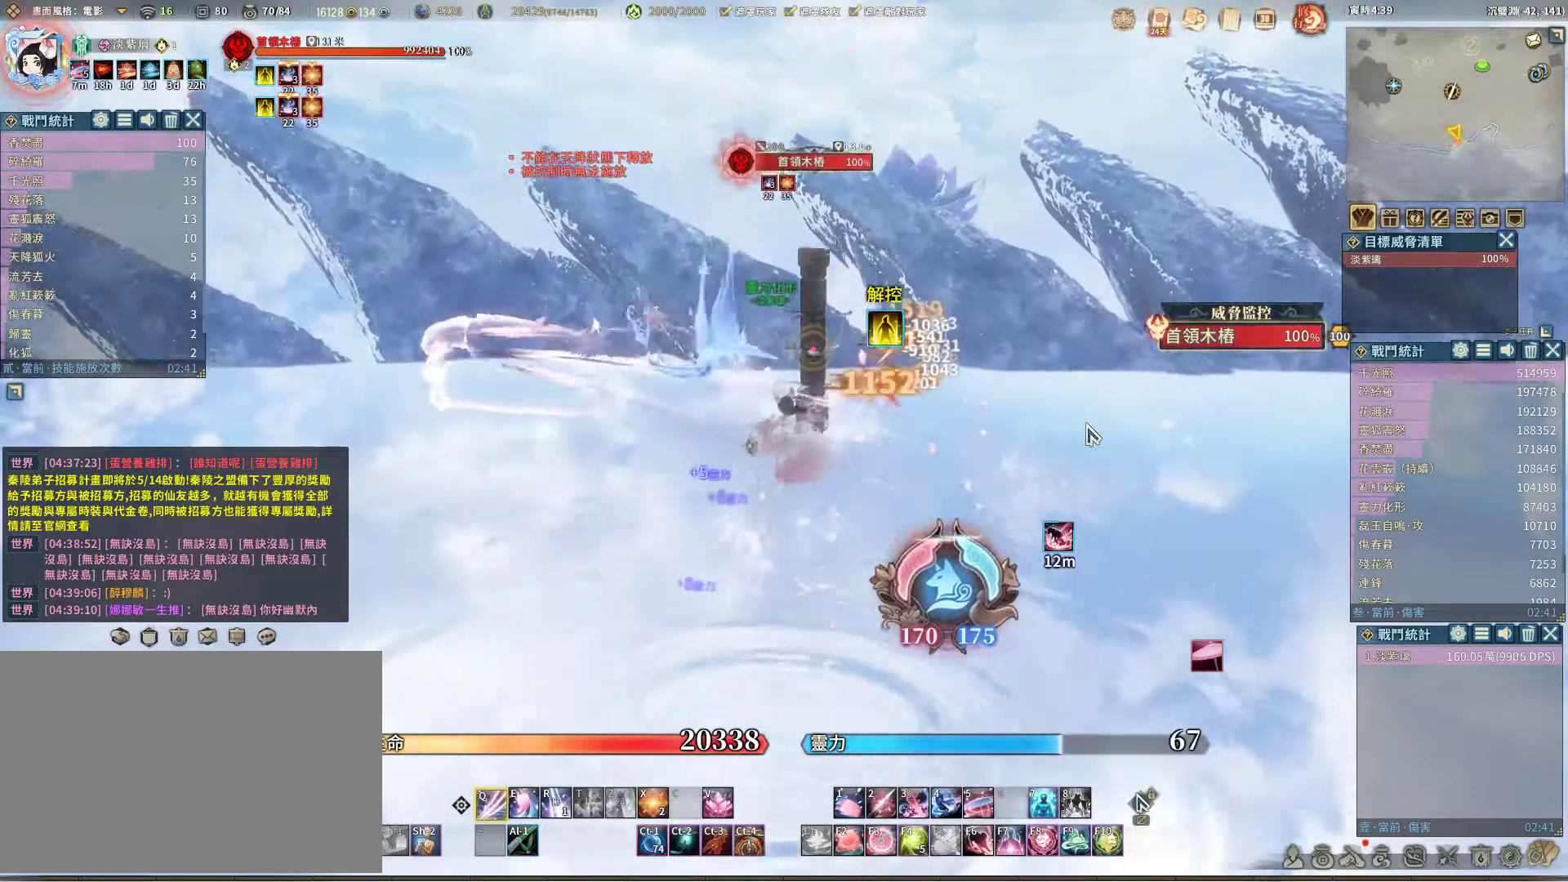
{"keys": [], "mouse": [], "events": []}
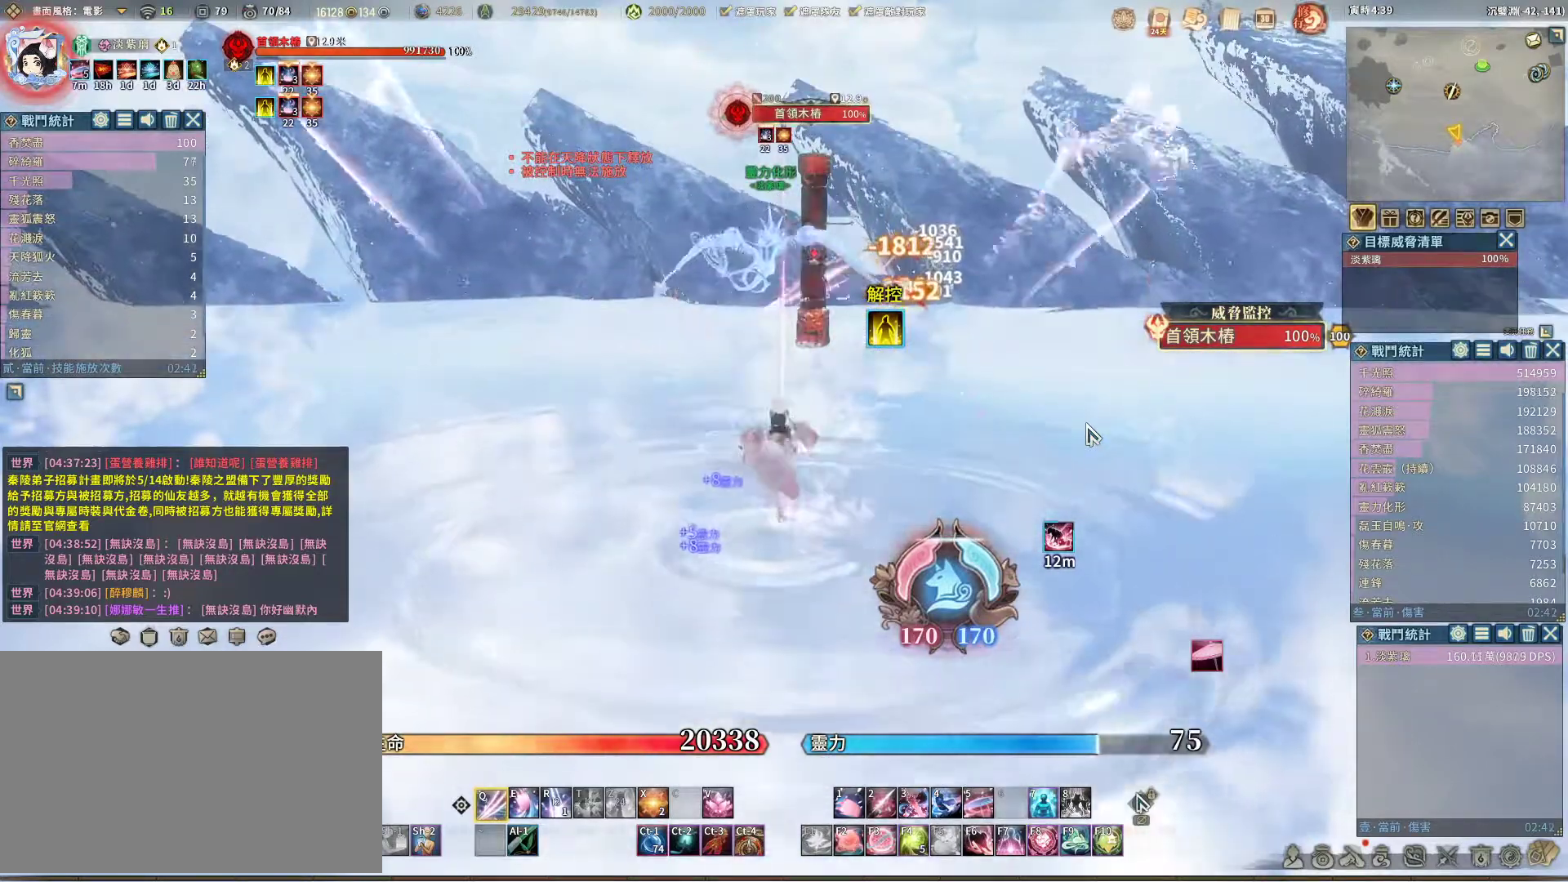
{"keys": [], "mouse": [], "events": [[133, "space", "down"], [167, "space", "up"]]}
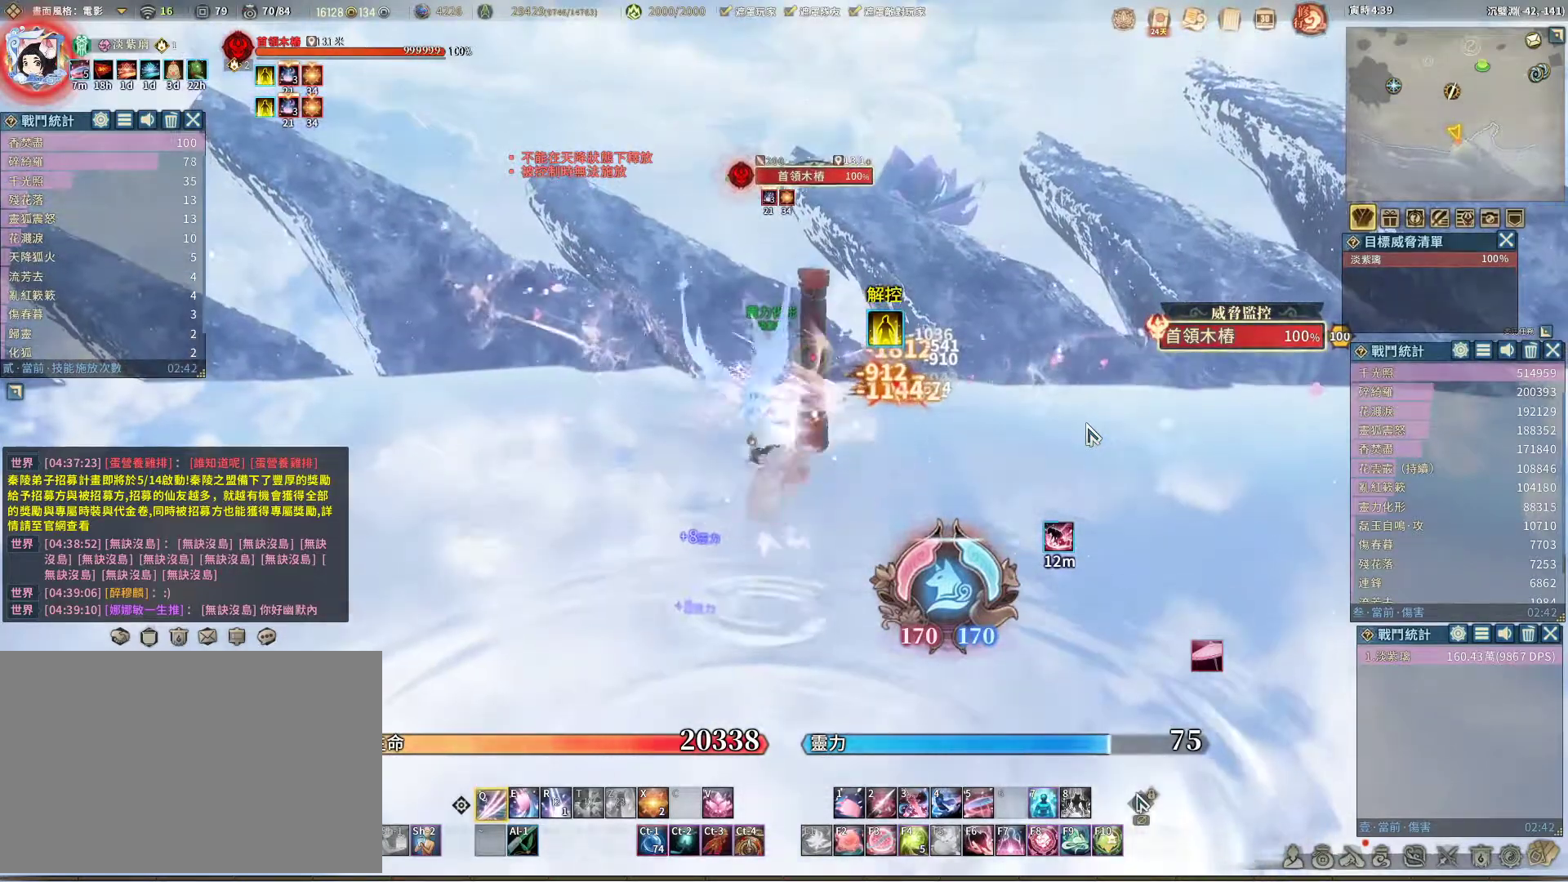
{"keys": [], "mouse": [], "events": []}
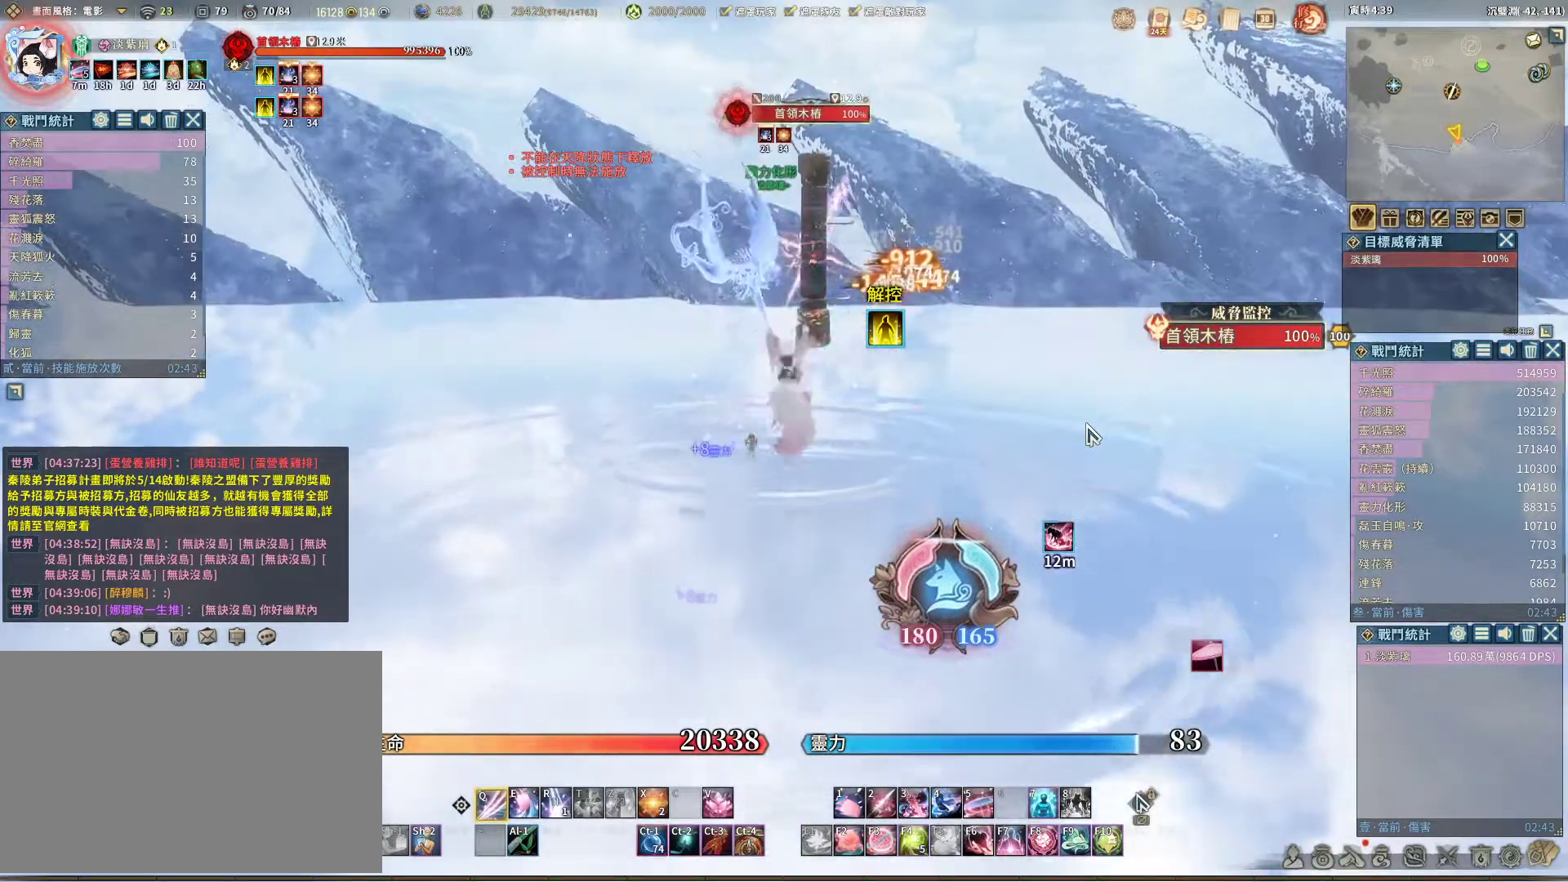
{"keys": [], "mouse": [], "events": [[67, "e", "down"], [117, "e", "up"]]}
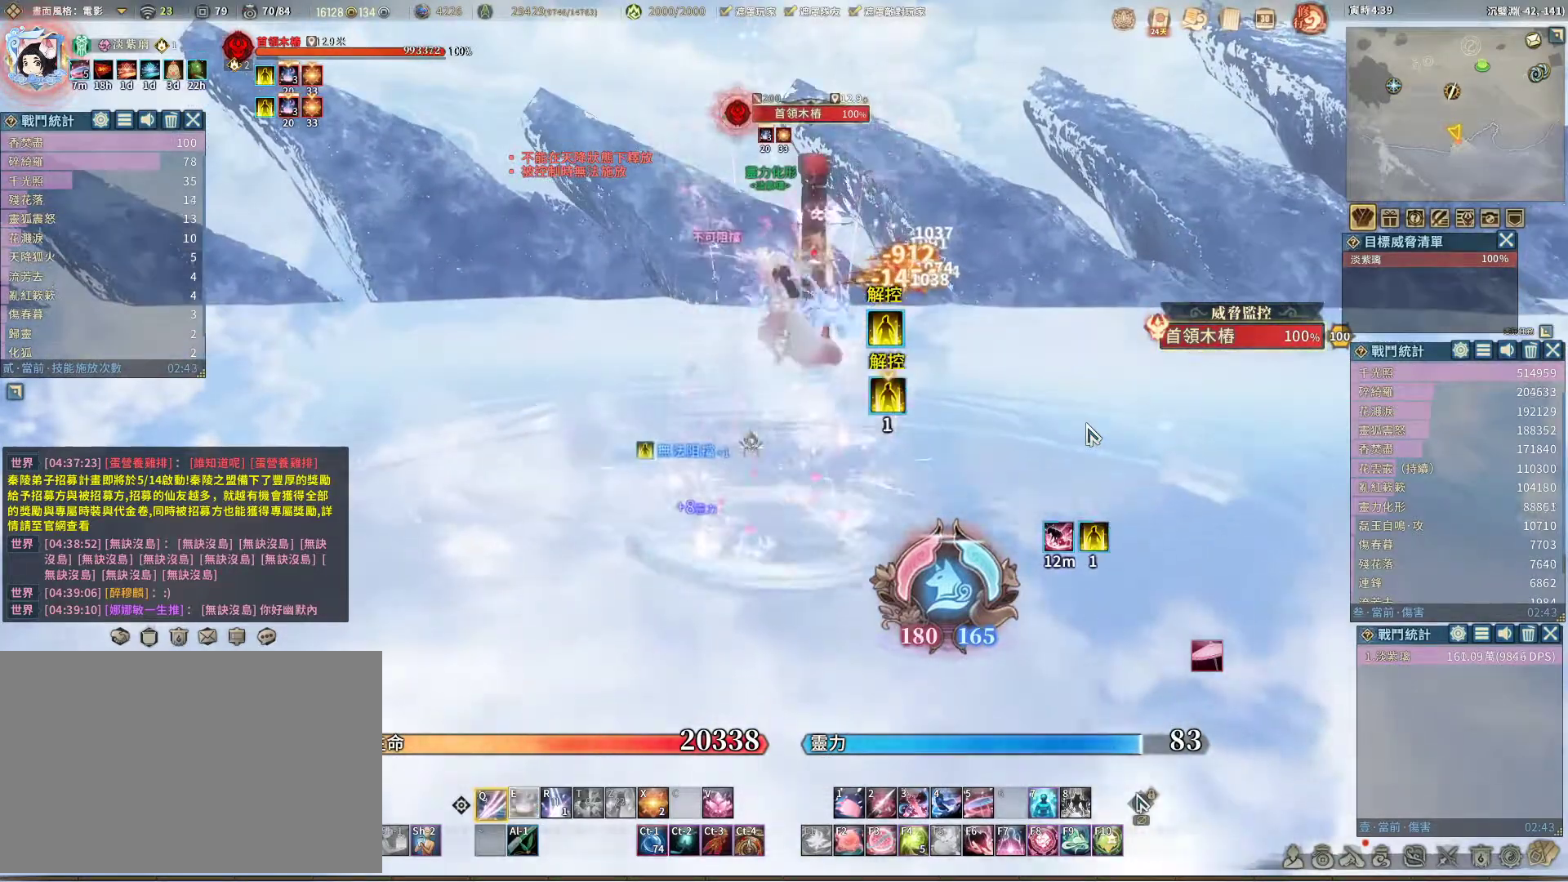
{"keys": [], "mouse": [], "events": [[367, "e", "down"], [400, "e", "up"]]}
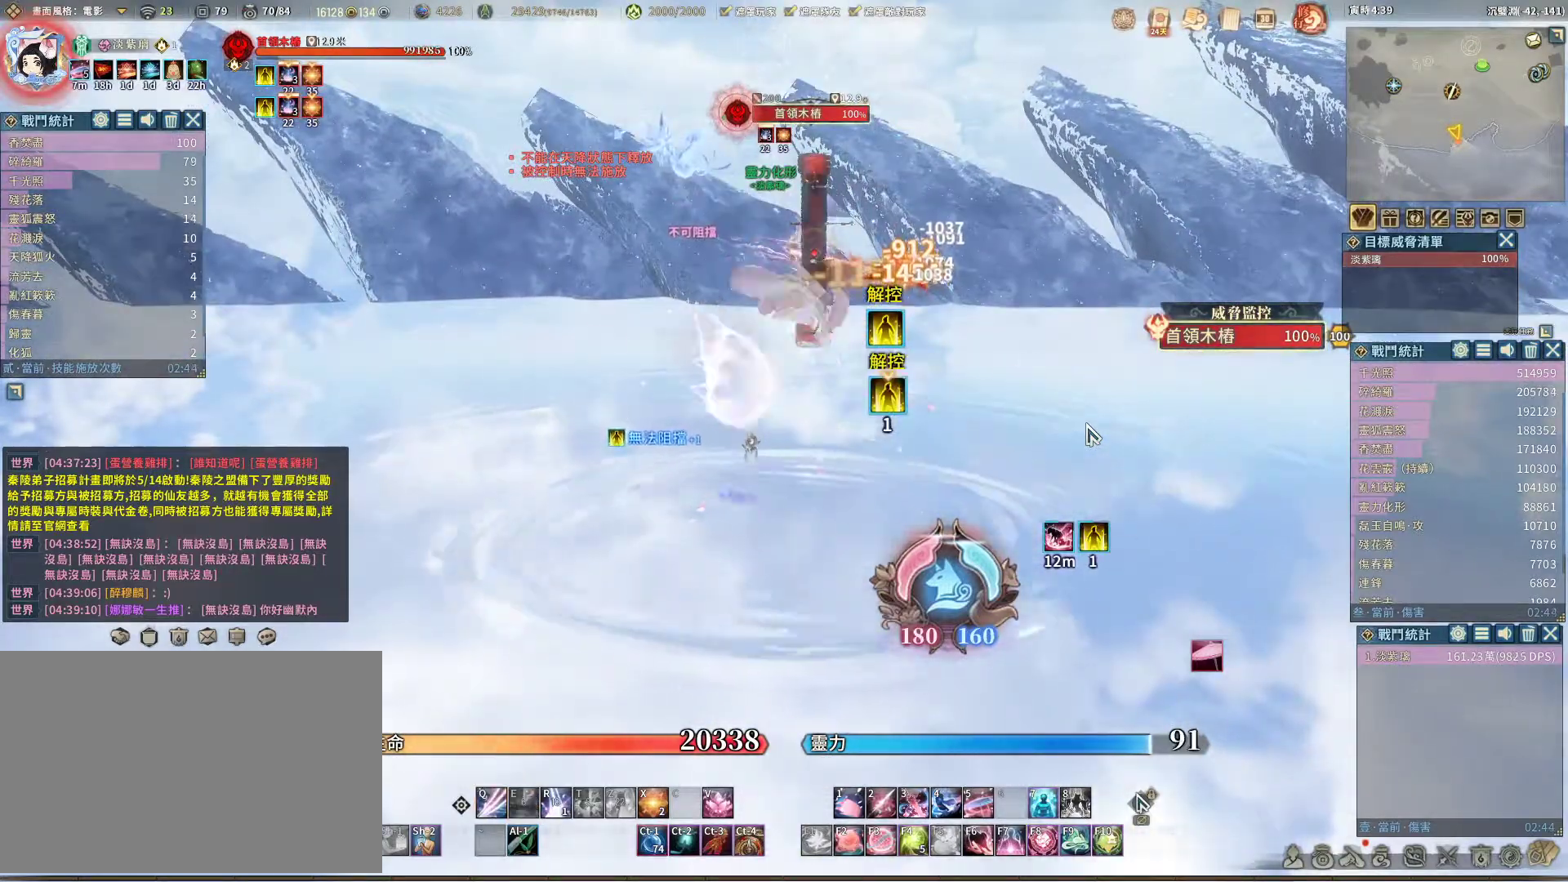
{"keys": [], "mouse": [], "events": [[383, "r", "down"], [433, "r", "up"]]}
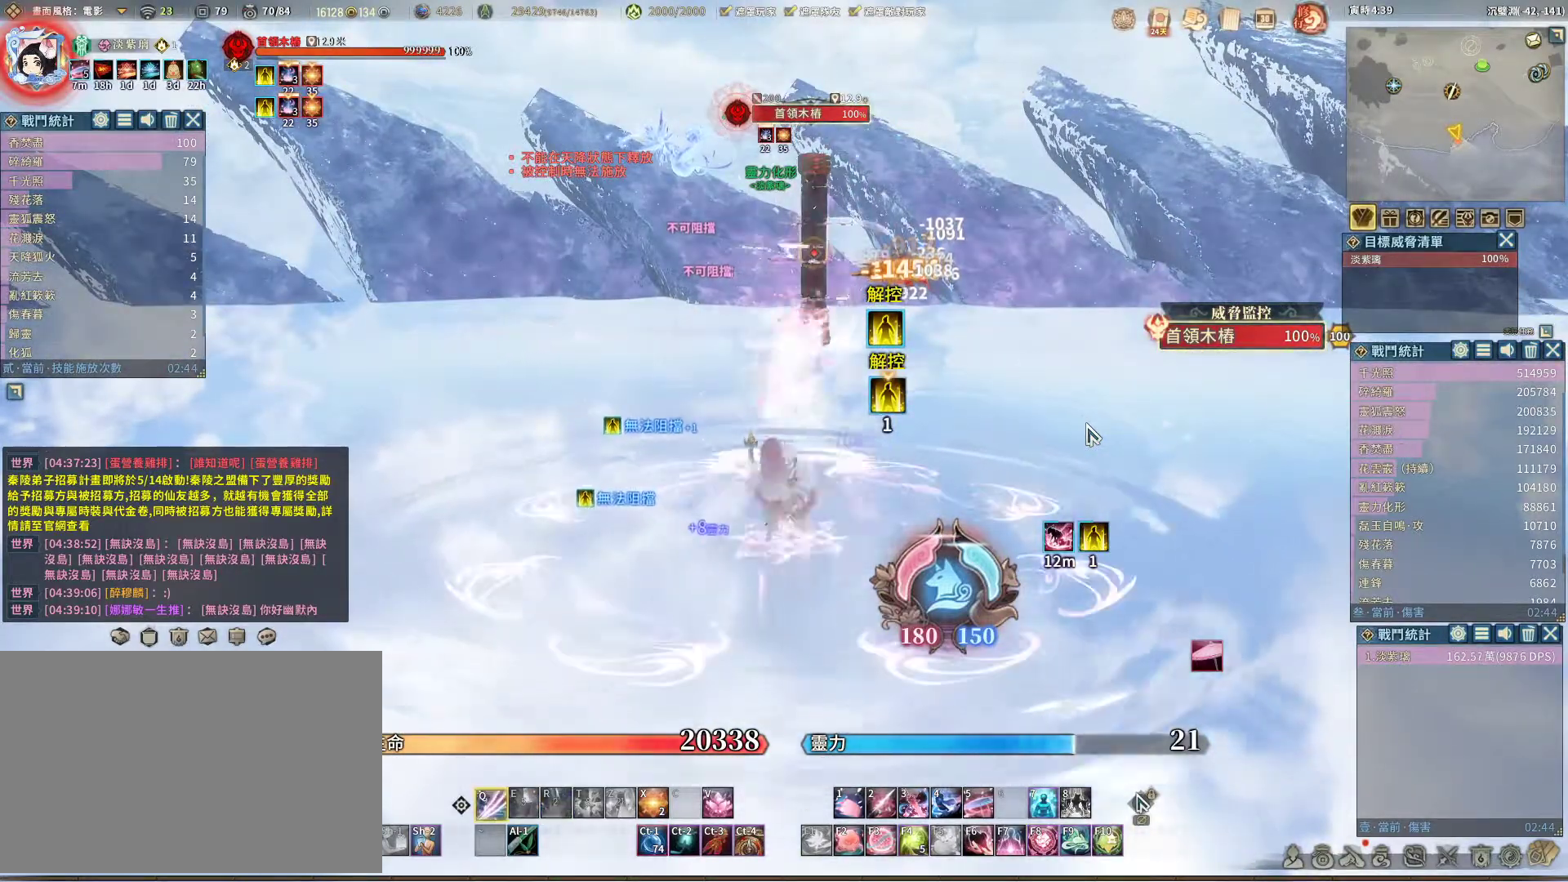
{"keys": [], "mouse": [], "events": []}
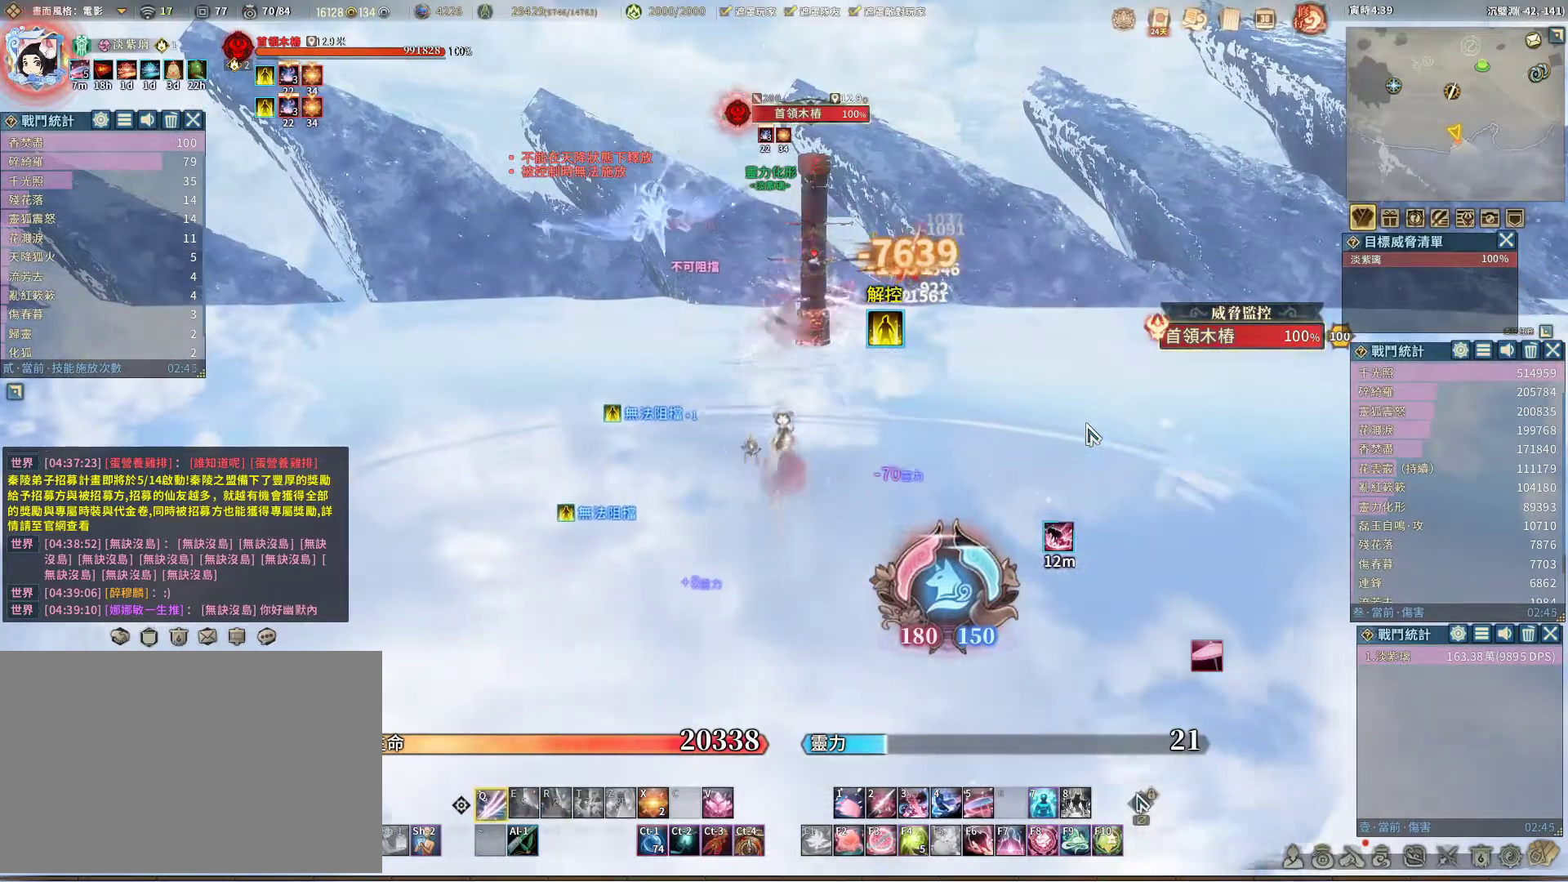
{"keys": [], "mouse": [], "events": []}
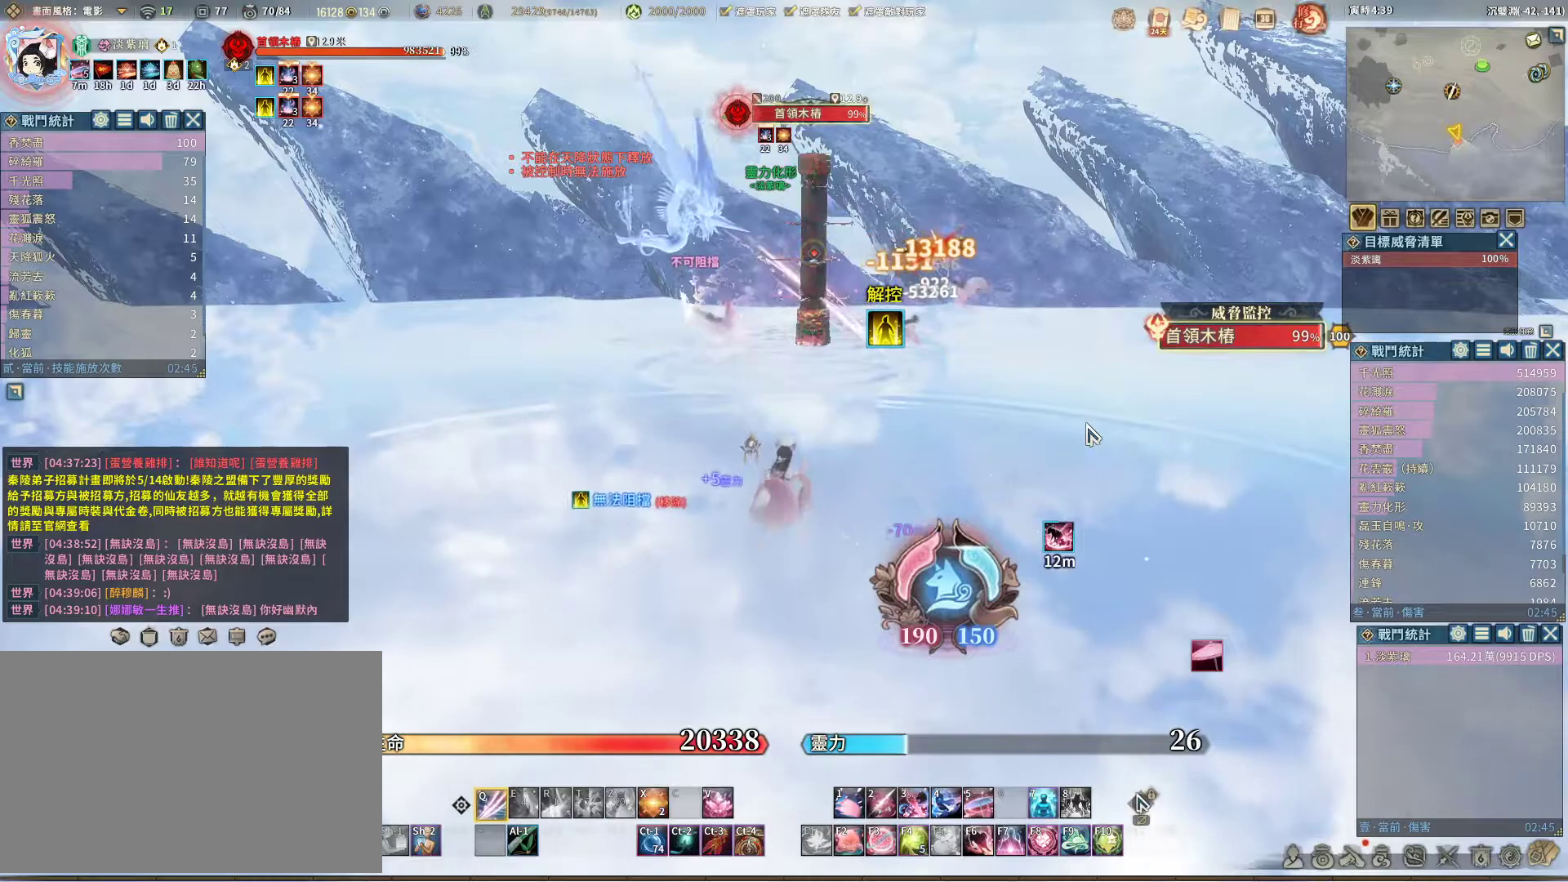
{"keys": [], "mouse": [], "events": []}
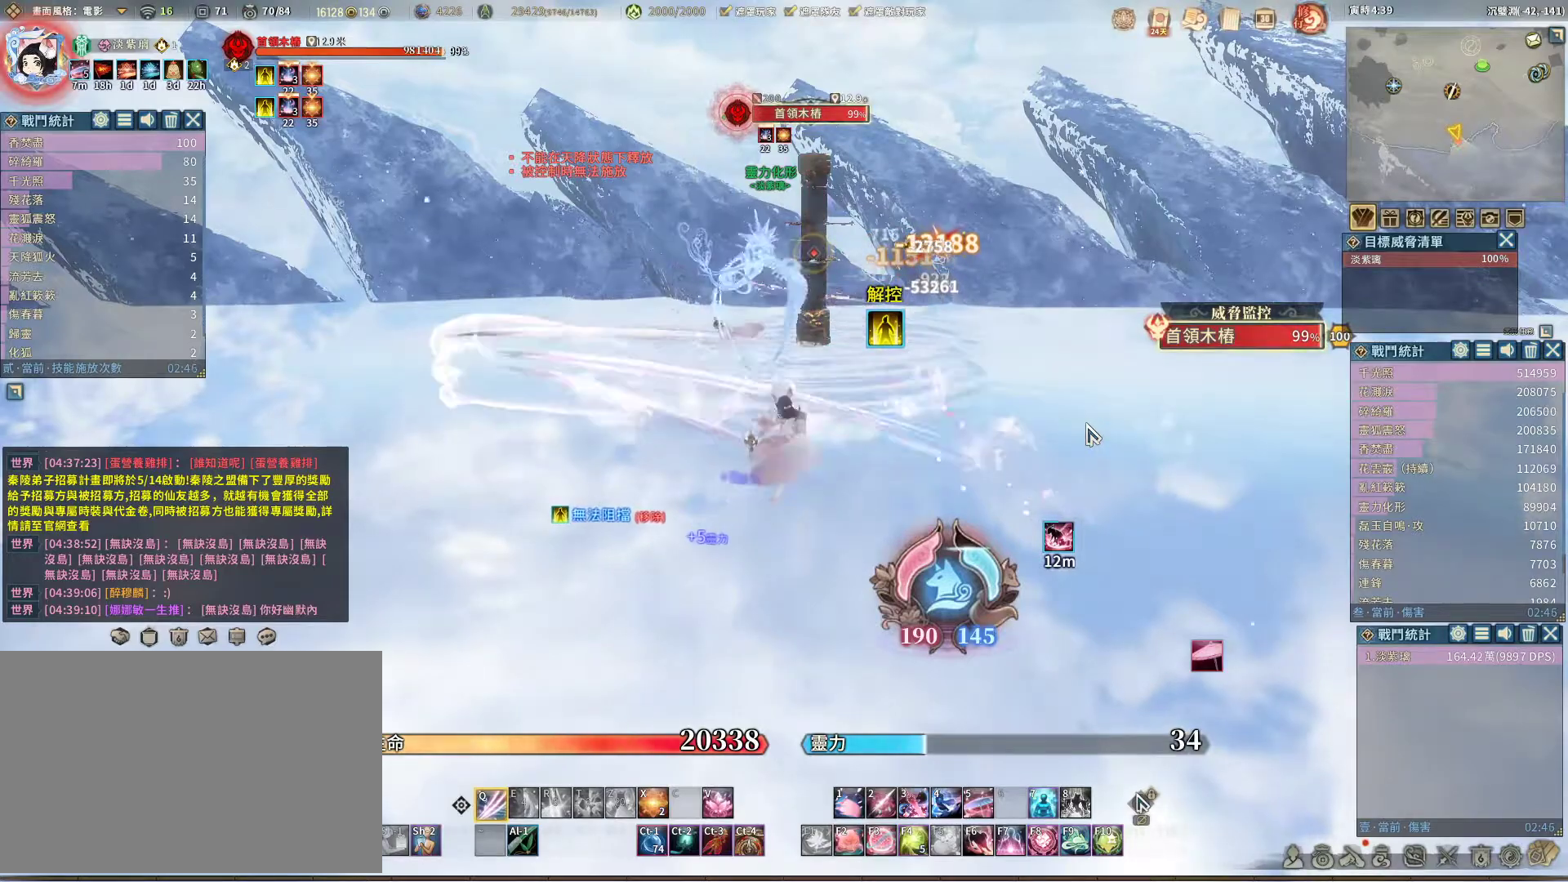
{"keys": [], "mouse": [], "events": []}
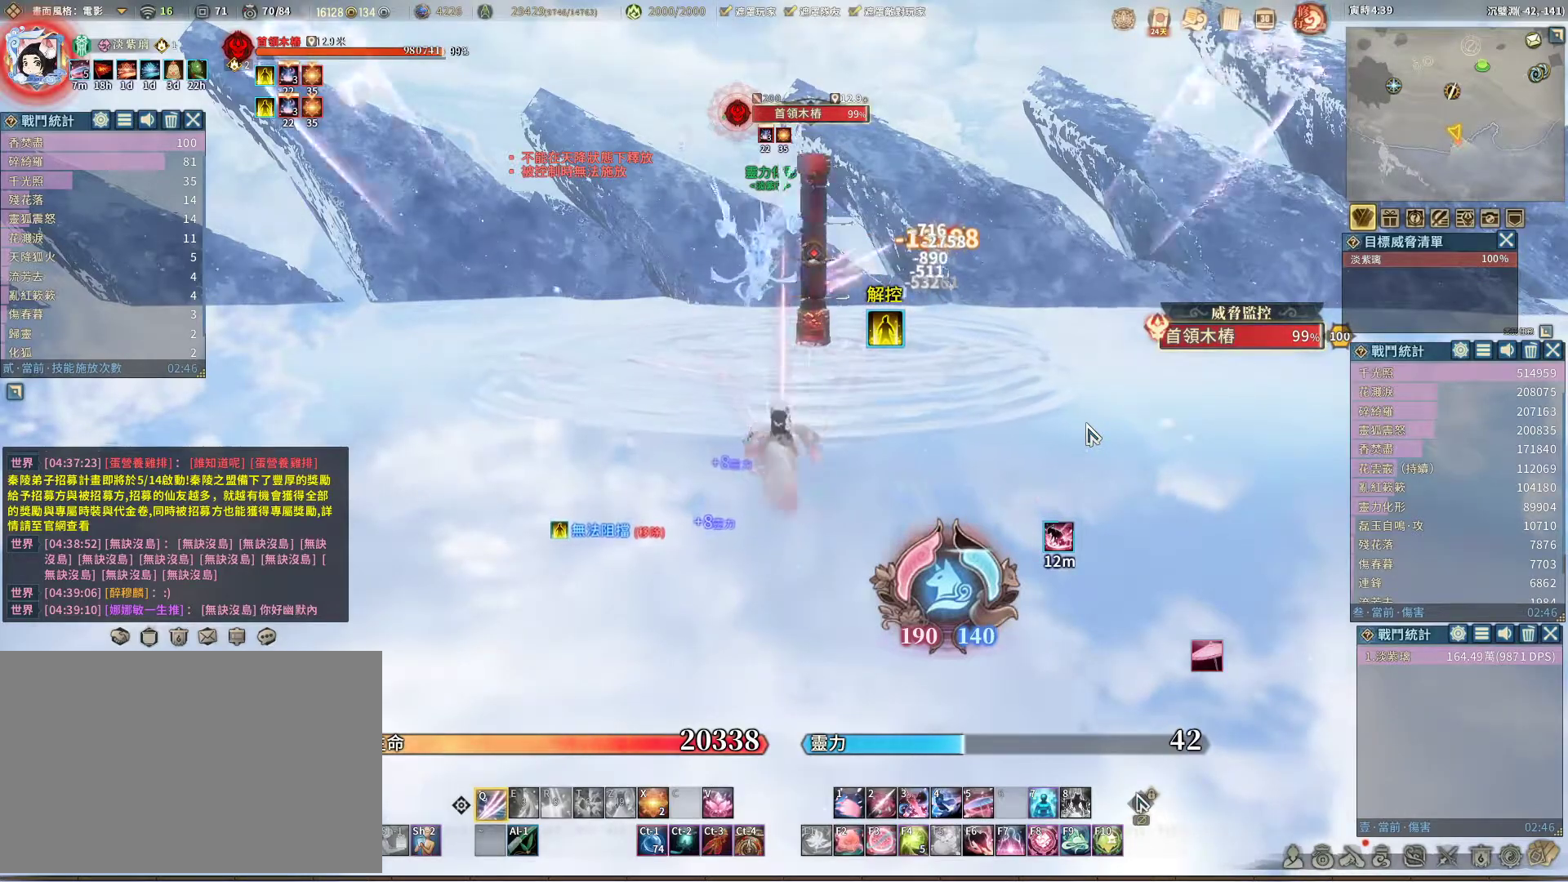
{"keys": [], "mouse": [], "events": [[167, "space", "down"], [217, "space", "up"]]}
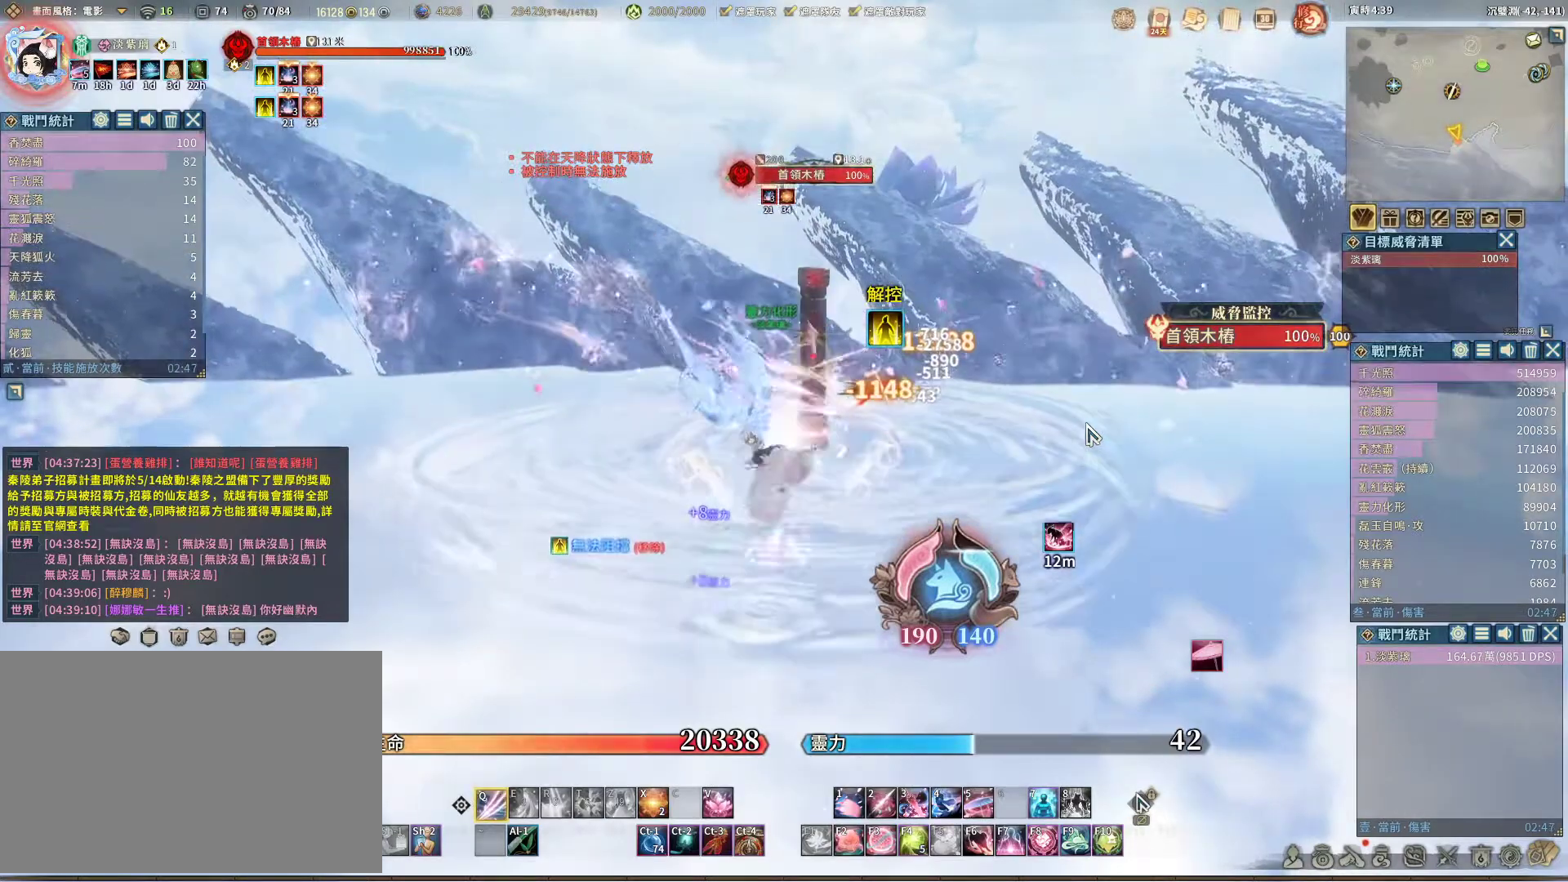
{"keys": [], "mouse": [], "events": []}
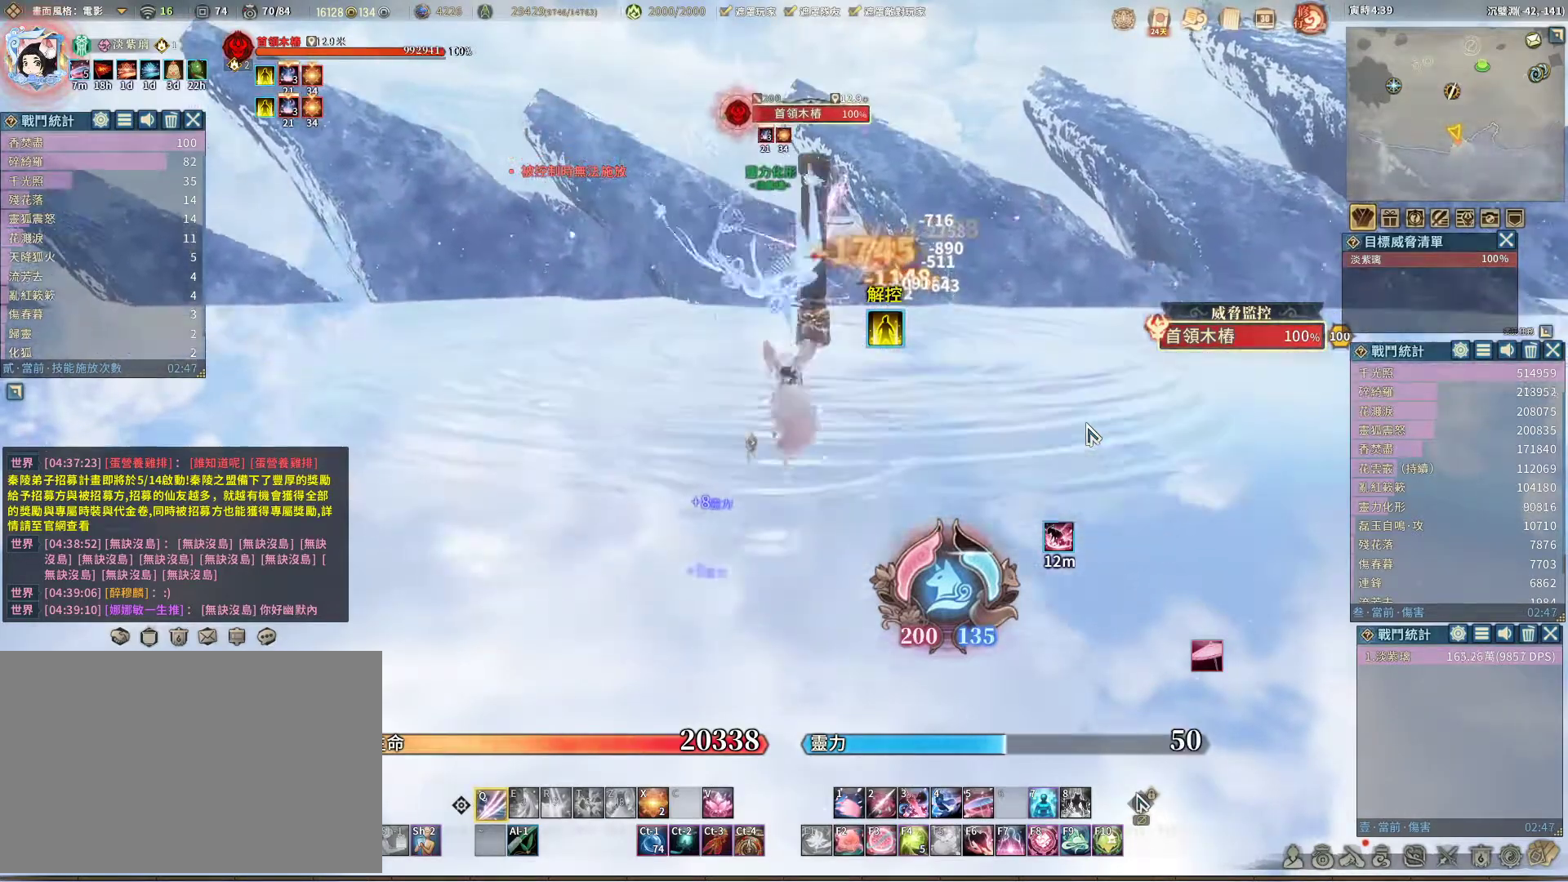
{"keys": [], "mouse": [], "events": [[250, "space", "down"], [300, "space", "up"]]}
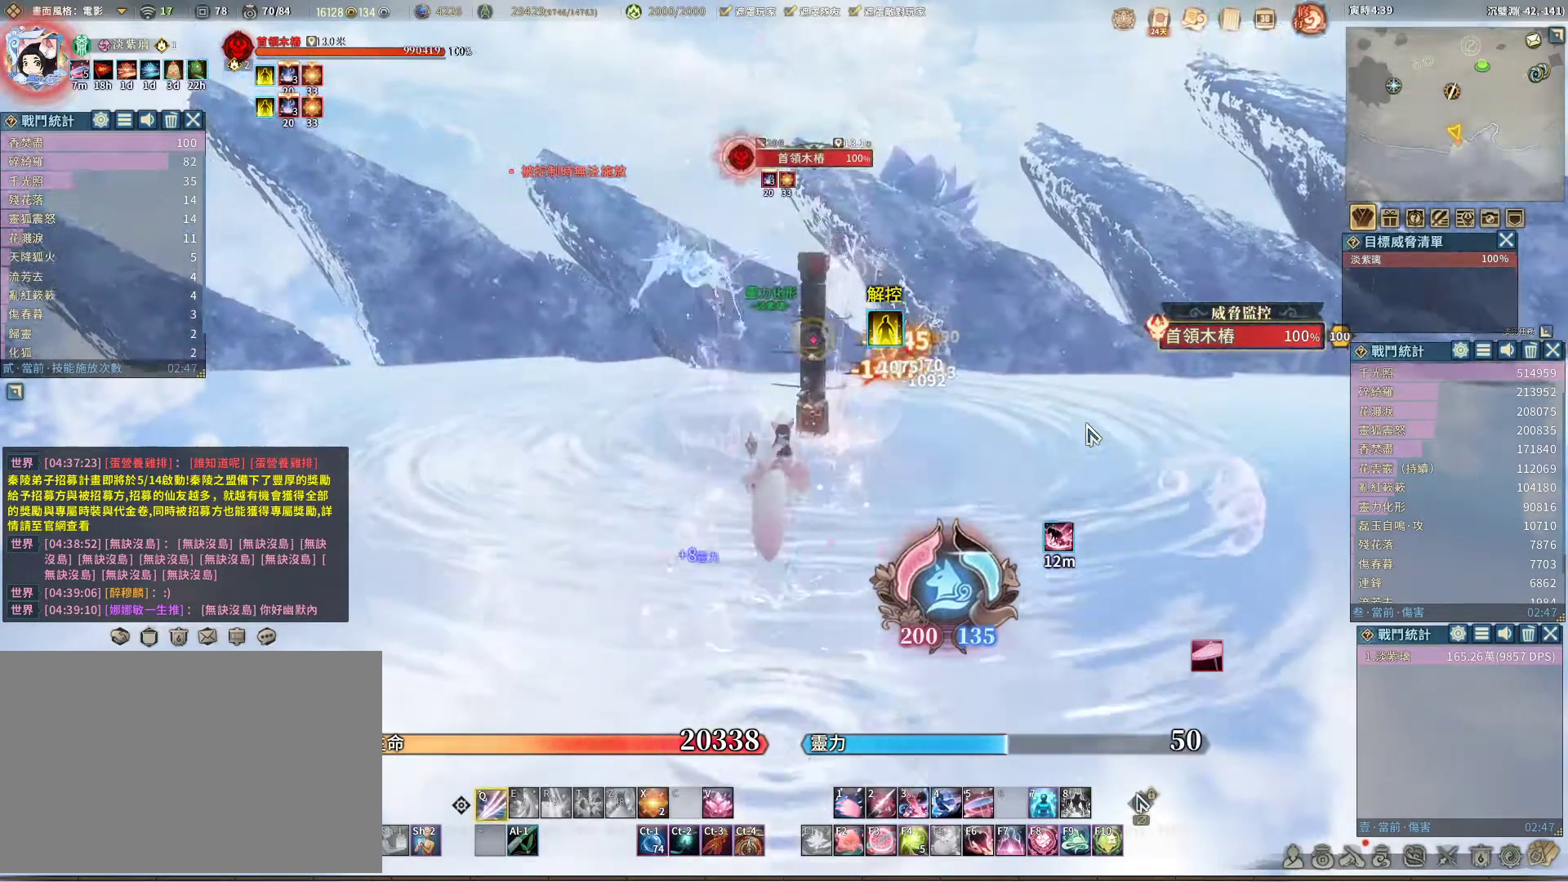
{"keys": [], "mouse": [], "events": []}
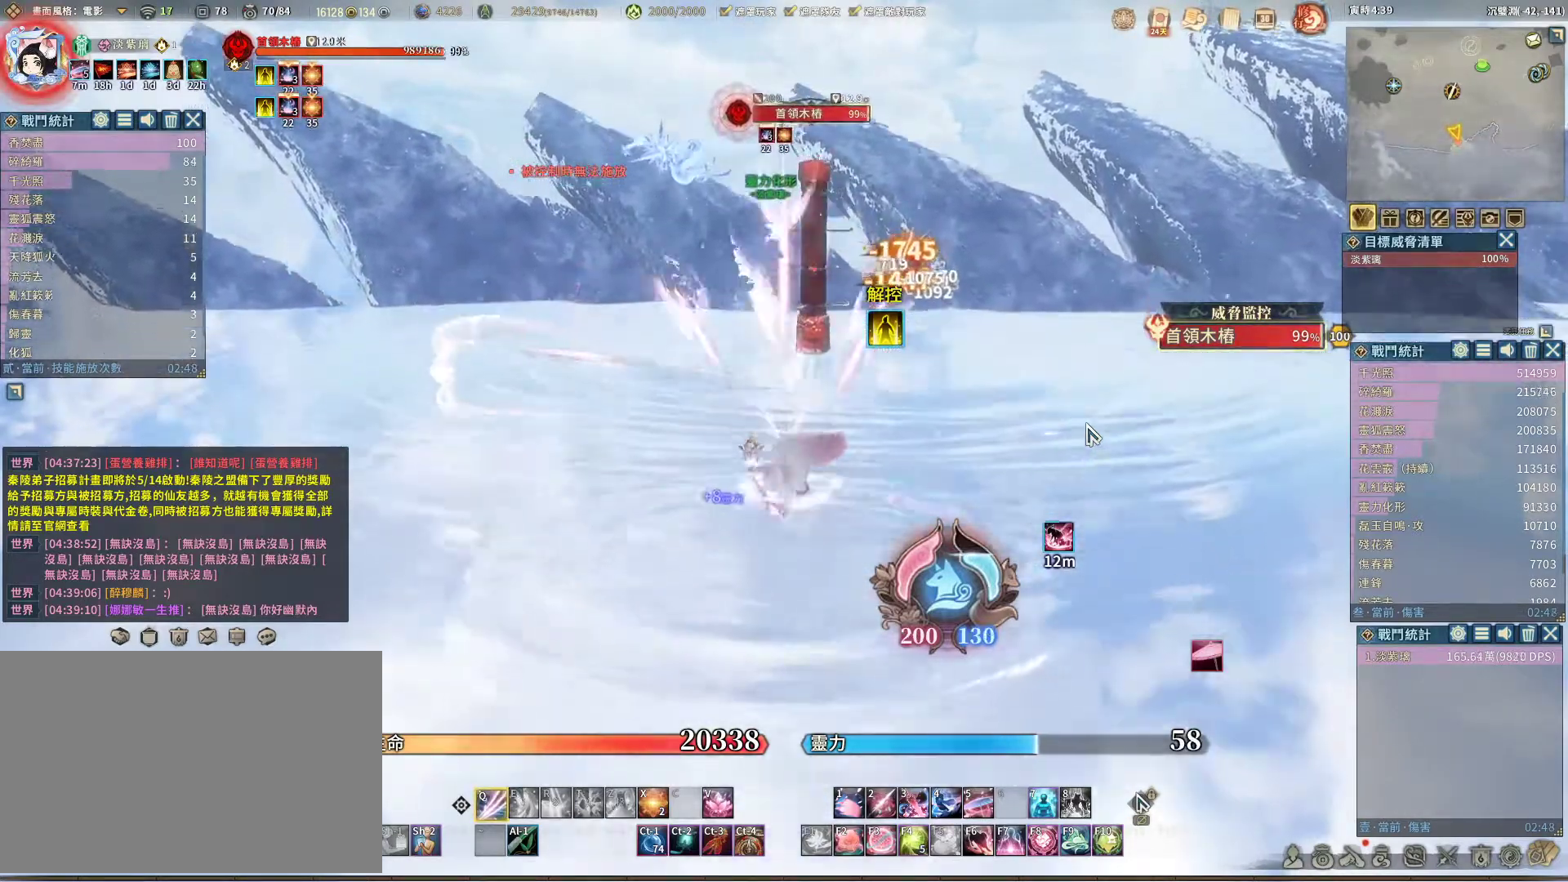
{"keys": ["space"], "mouse": [], "events": [[467, "space", "down"]]}
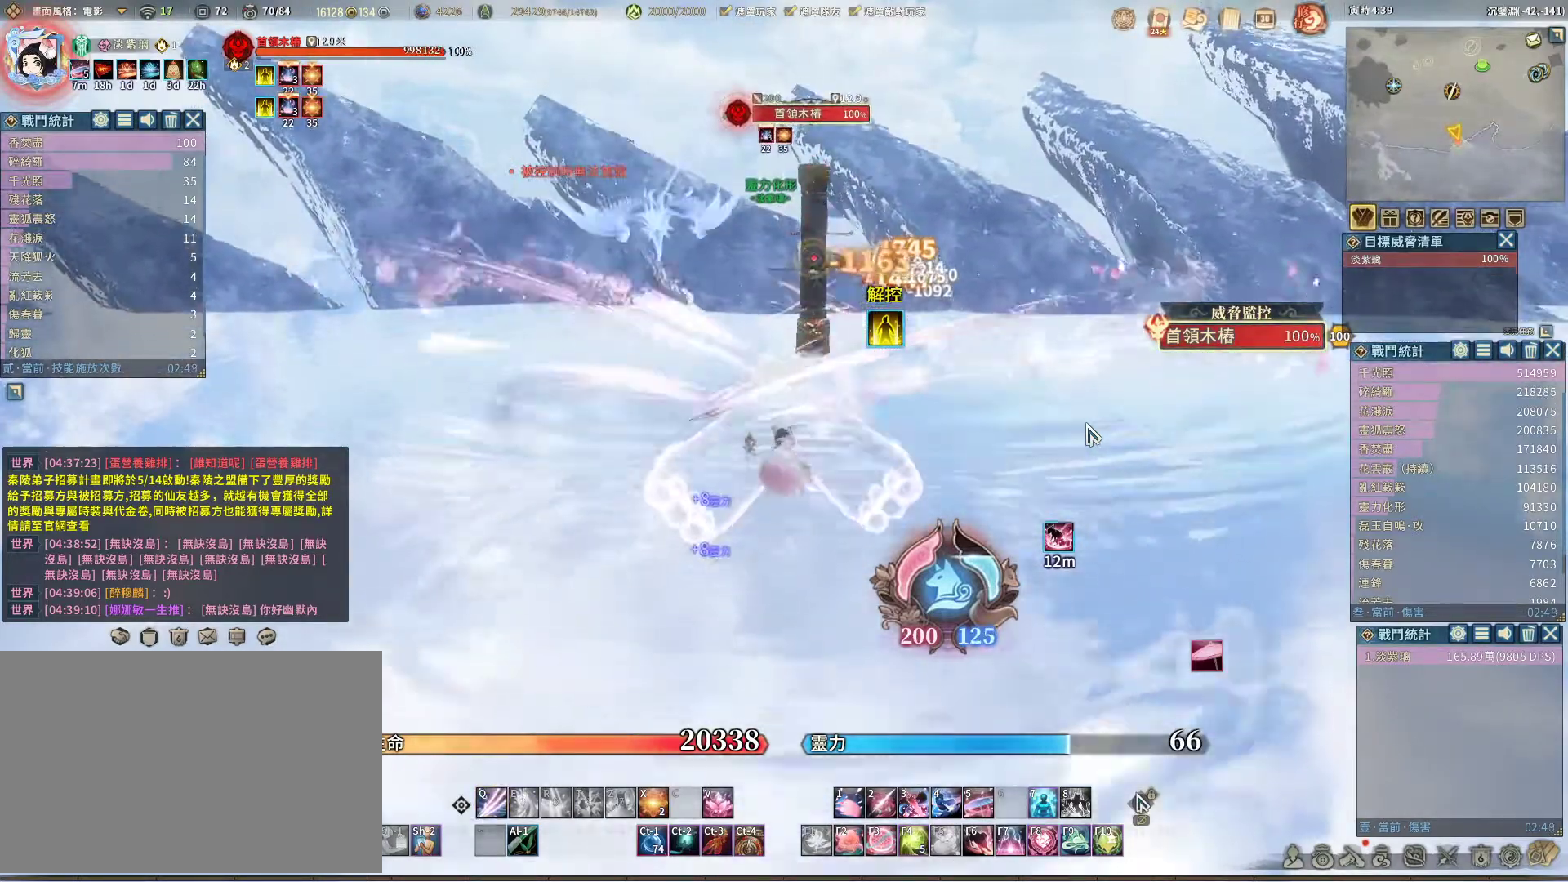
{"keys": [], "mouse": [], "events": [[17, "space", "up"]]}
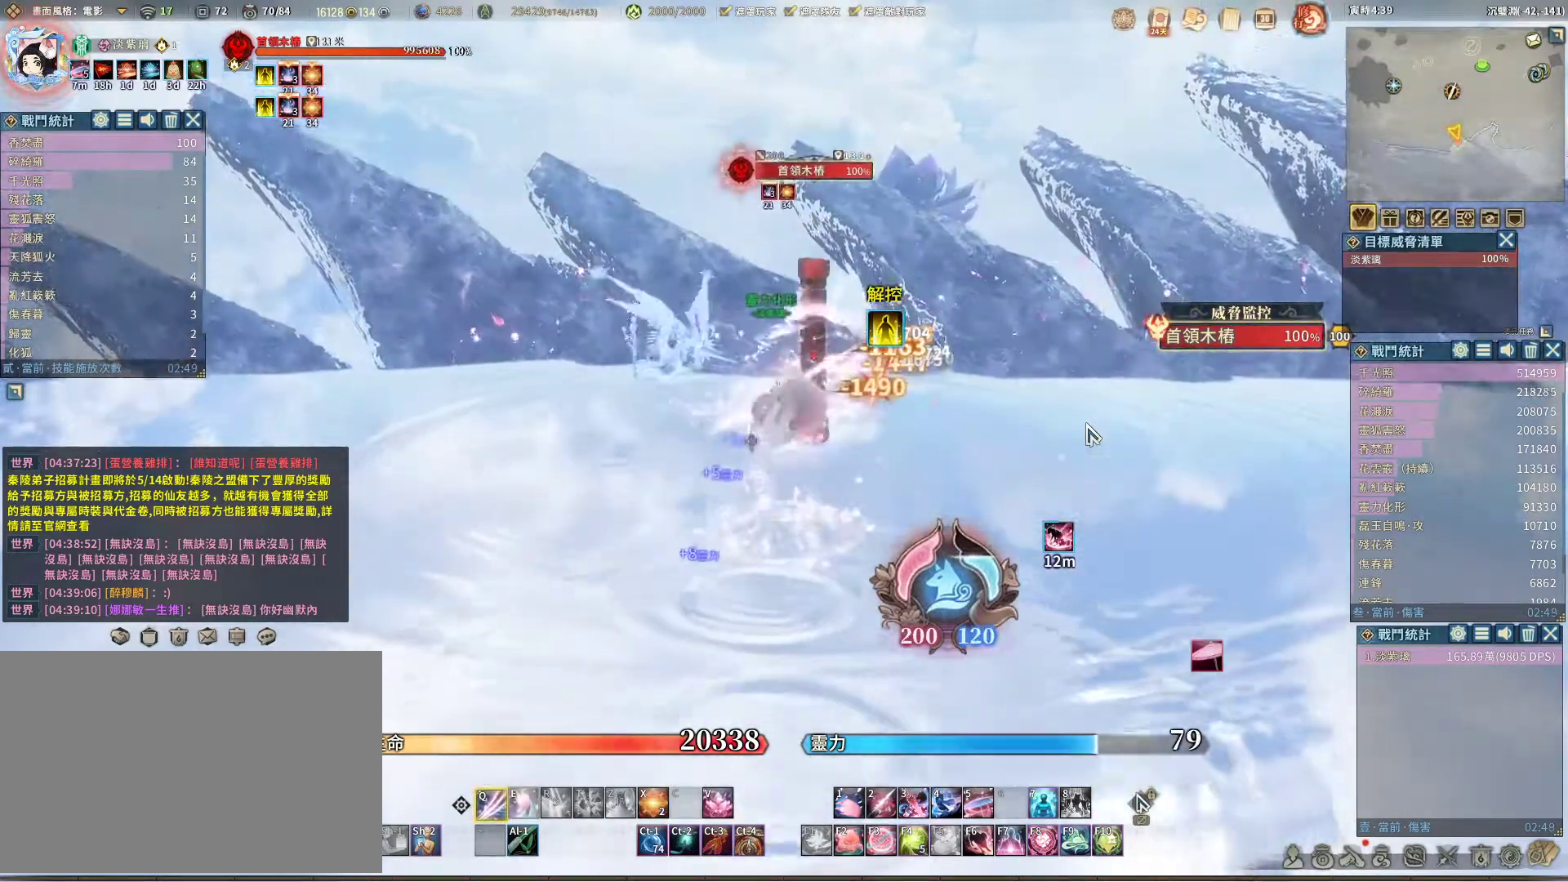
{"keys": [], "mouse": [], "events": [[417, "e", "down"], [500, "e", "up"]]}
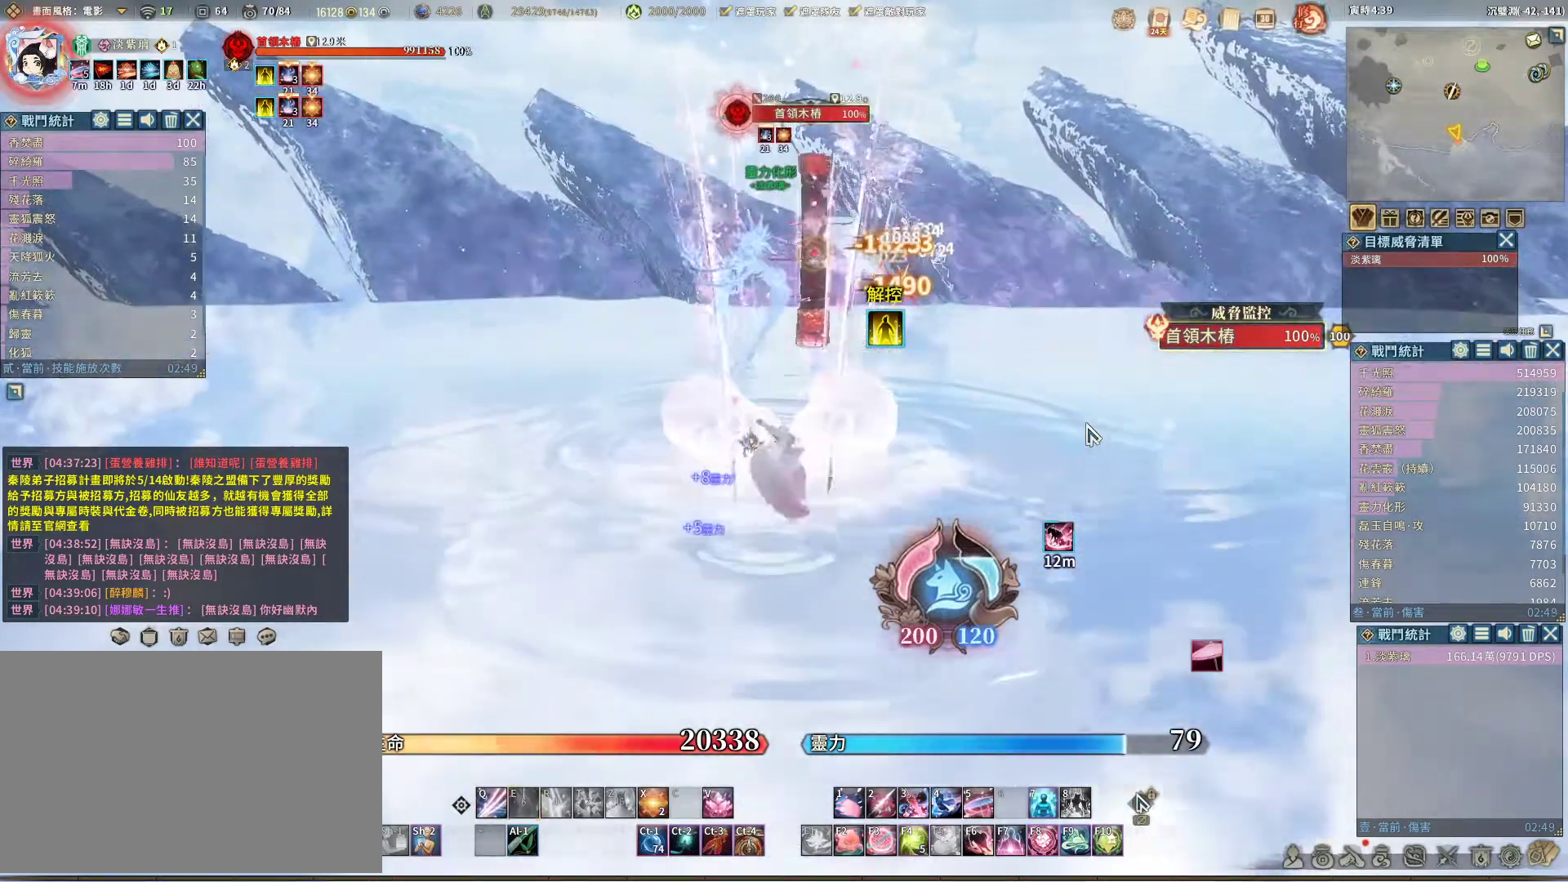
{"keys": [], "mouse": [], "events": []}
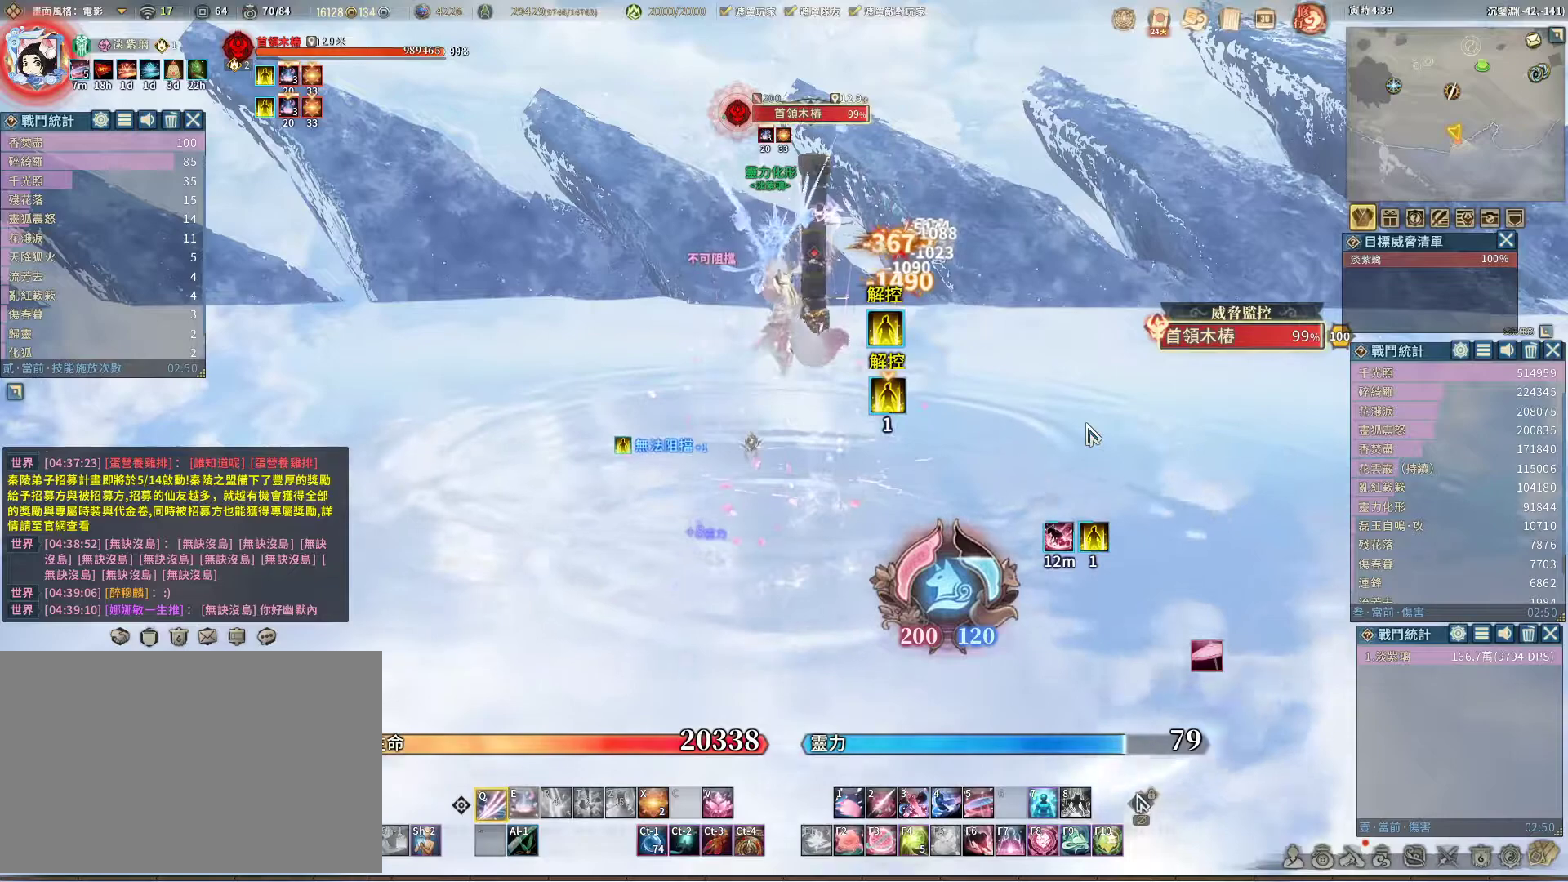
{"keys": [], "mouse": [], "events": [[200, "e", "down"], [300, "e", "up"]]}
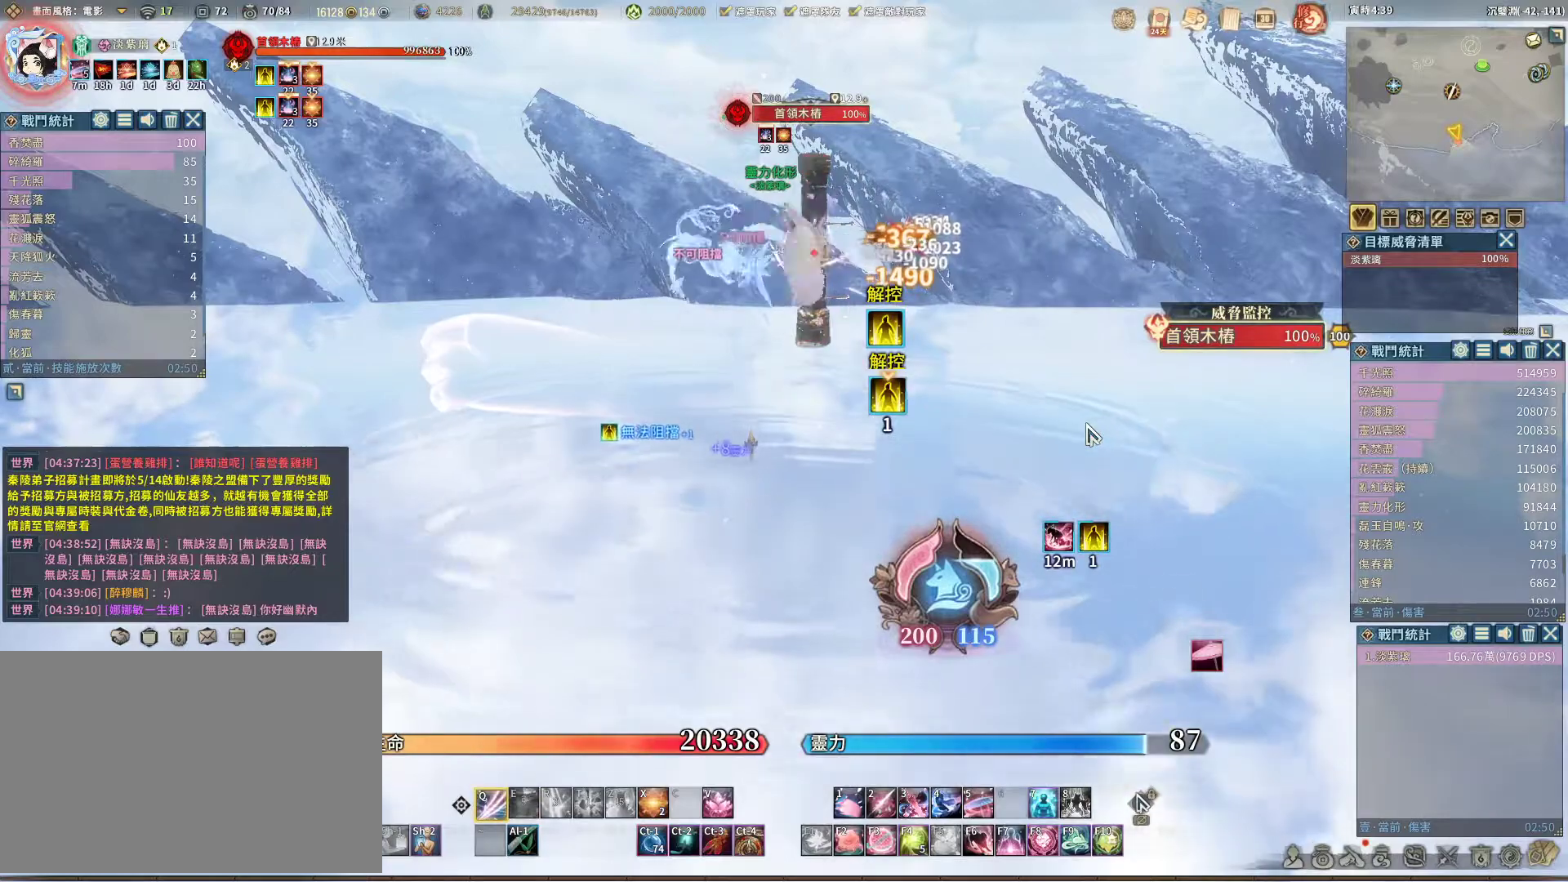
{"keys": [], "mouse": [], "events": []}
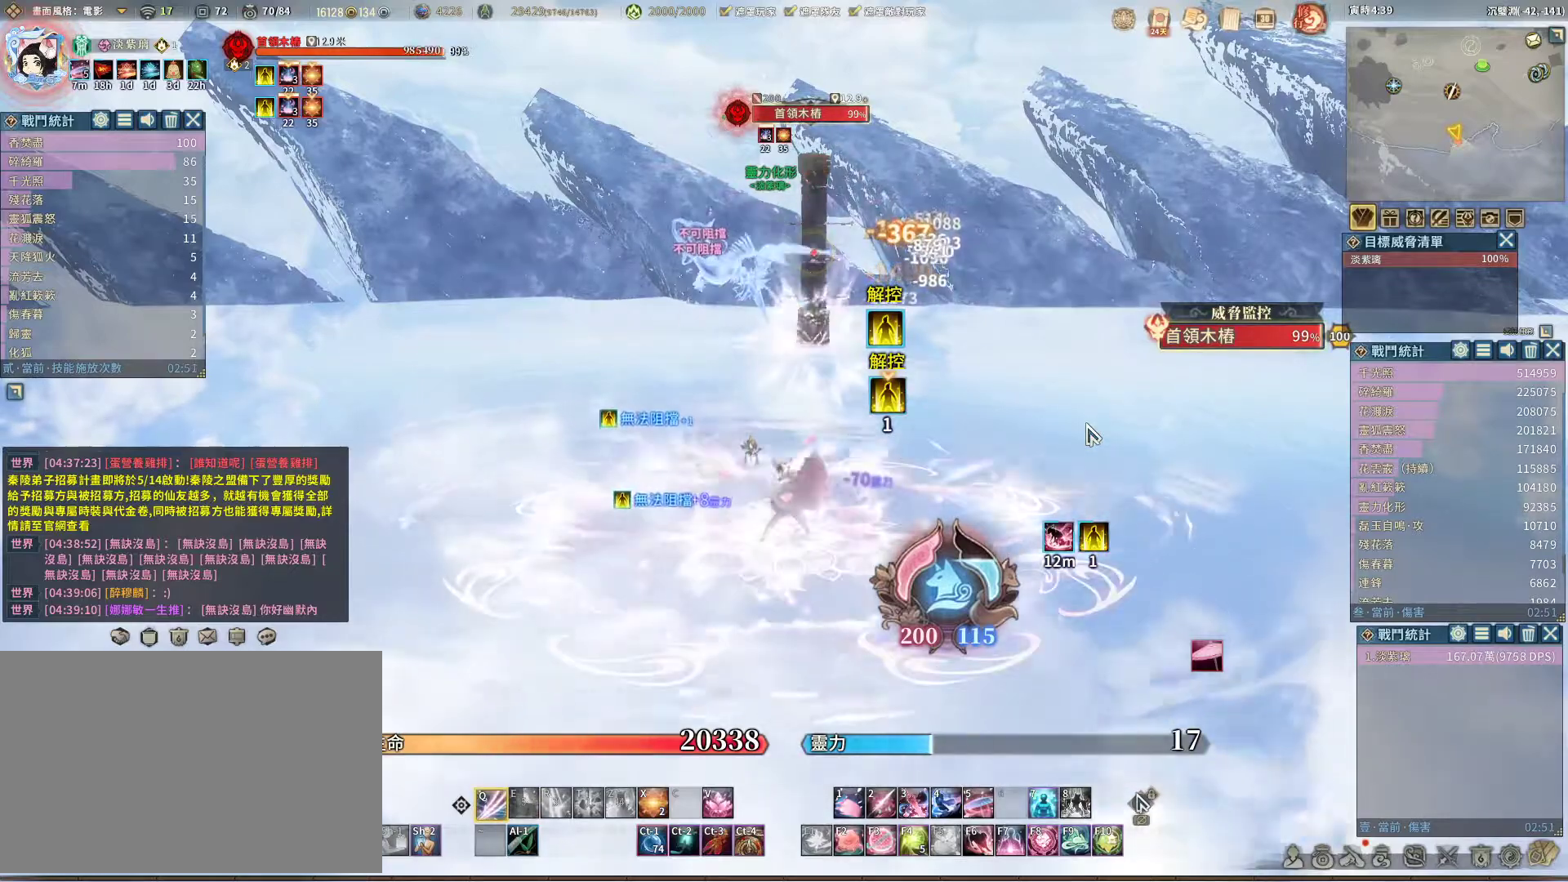
{"keys": [], "mouse": [], "events": []}
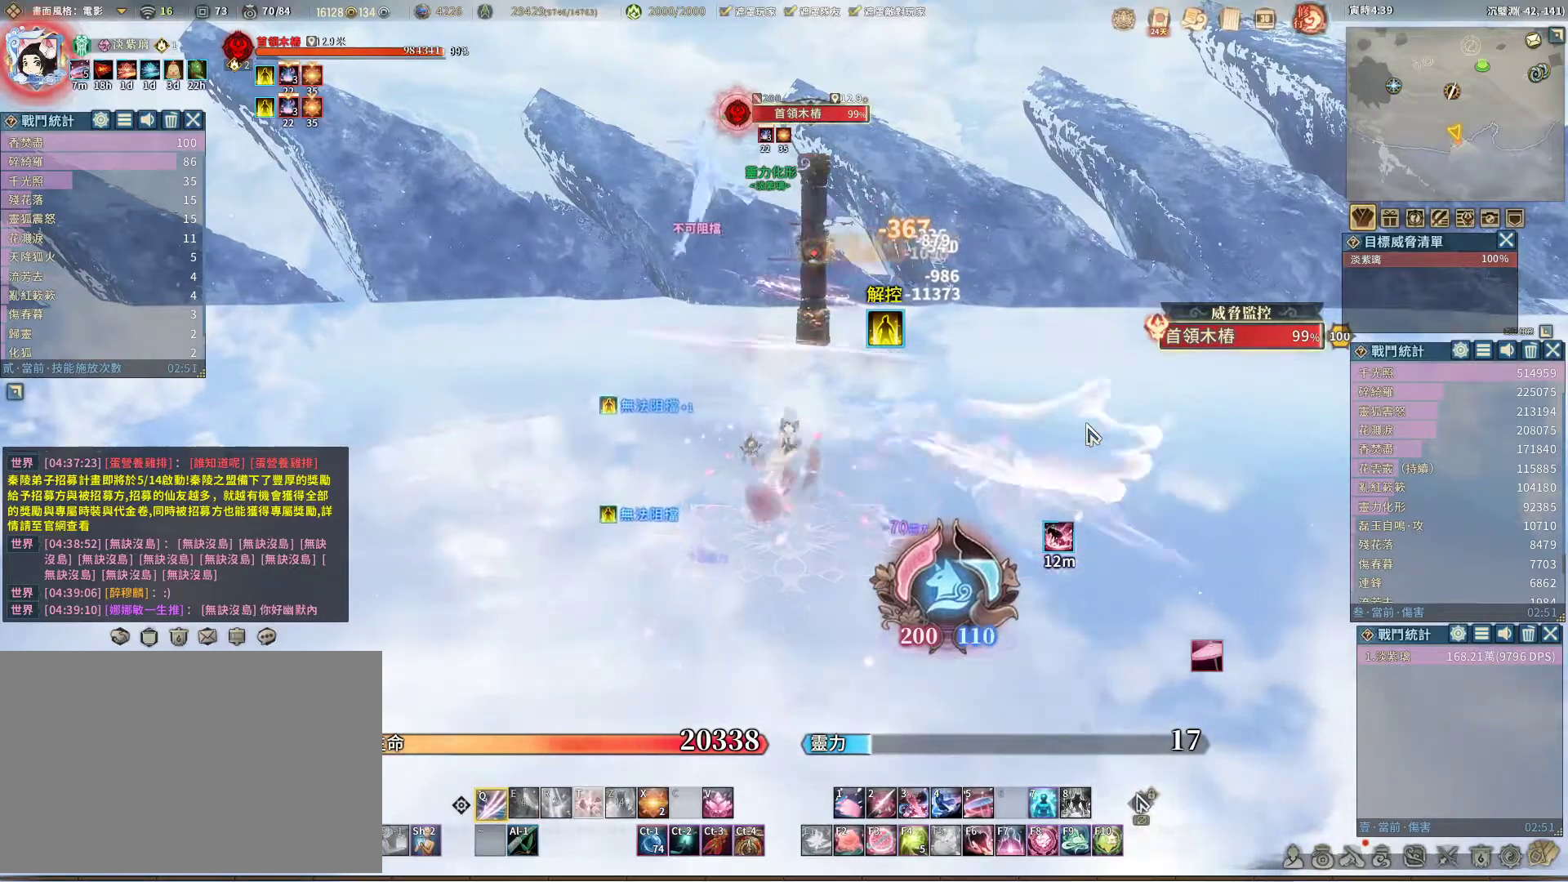
{"keys": [], "mouse": [], "events": []}
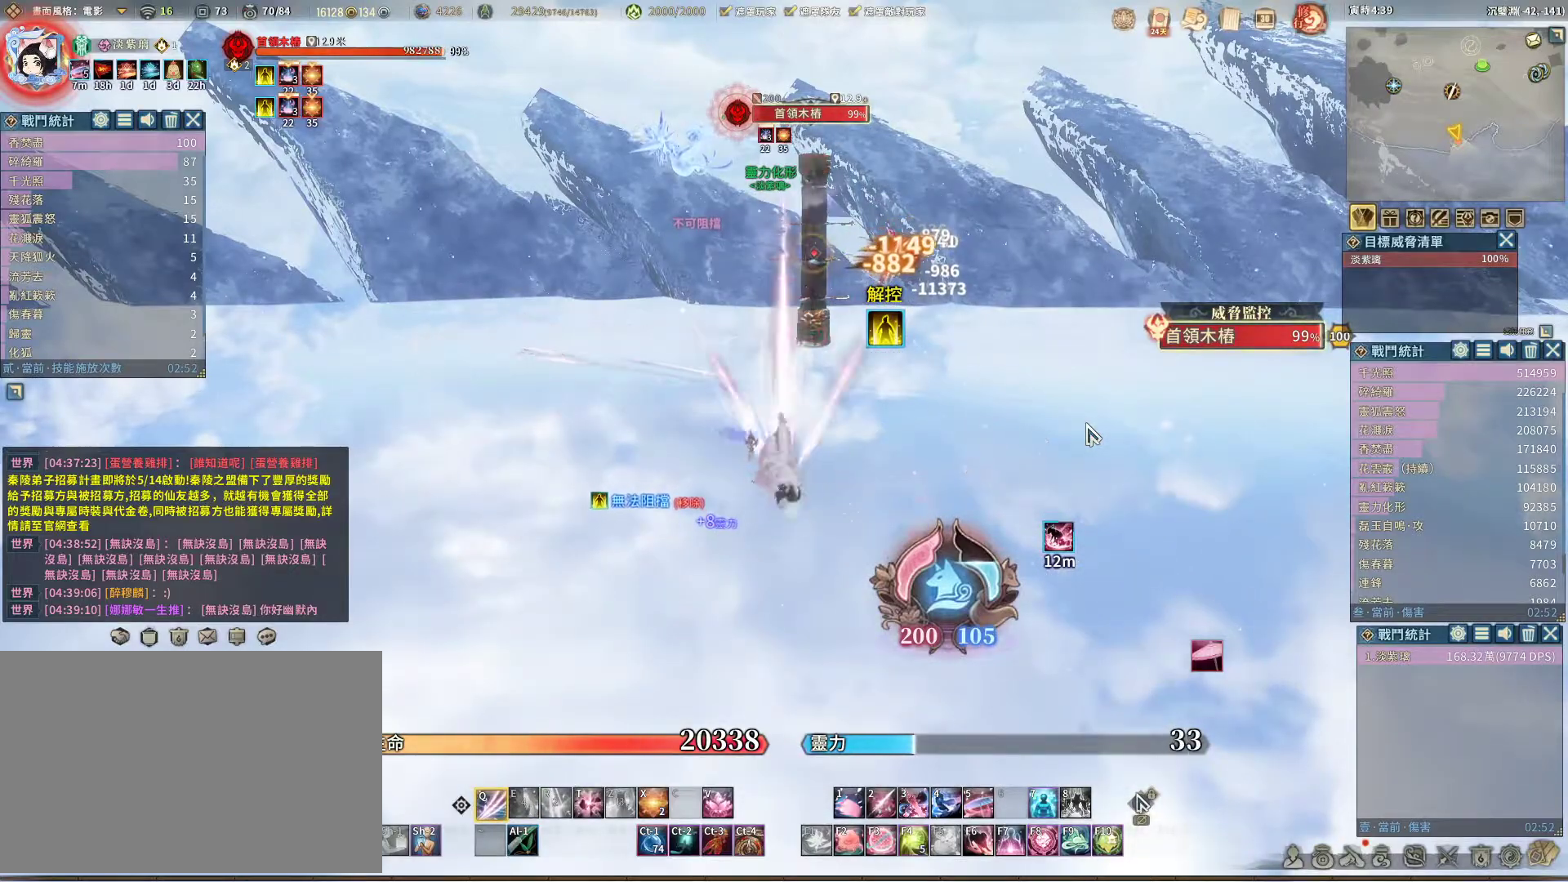
{"keys": [], "mouse": [], "events": [[317, "space", "down"], [367, "space", "up"]]}
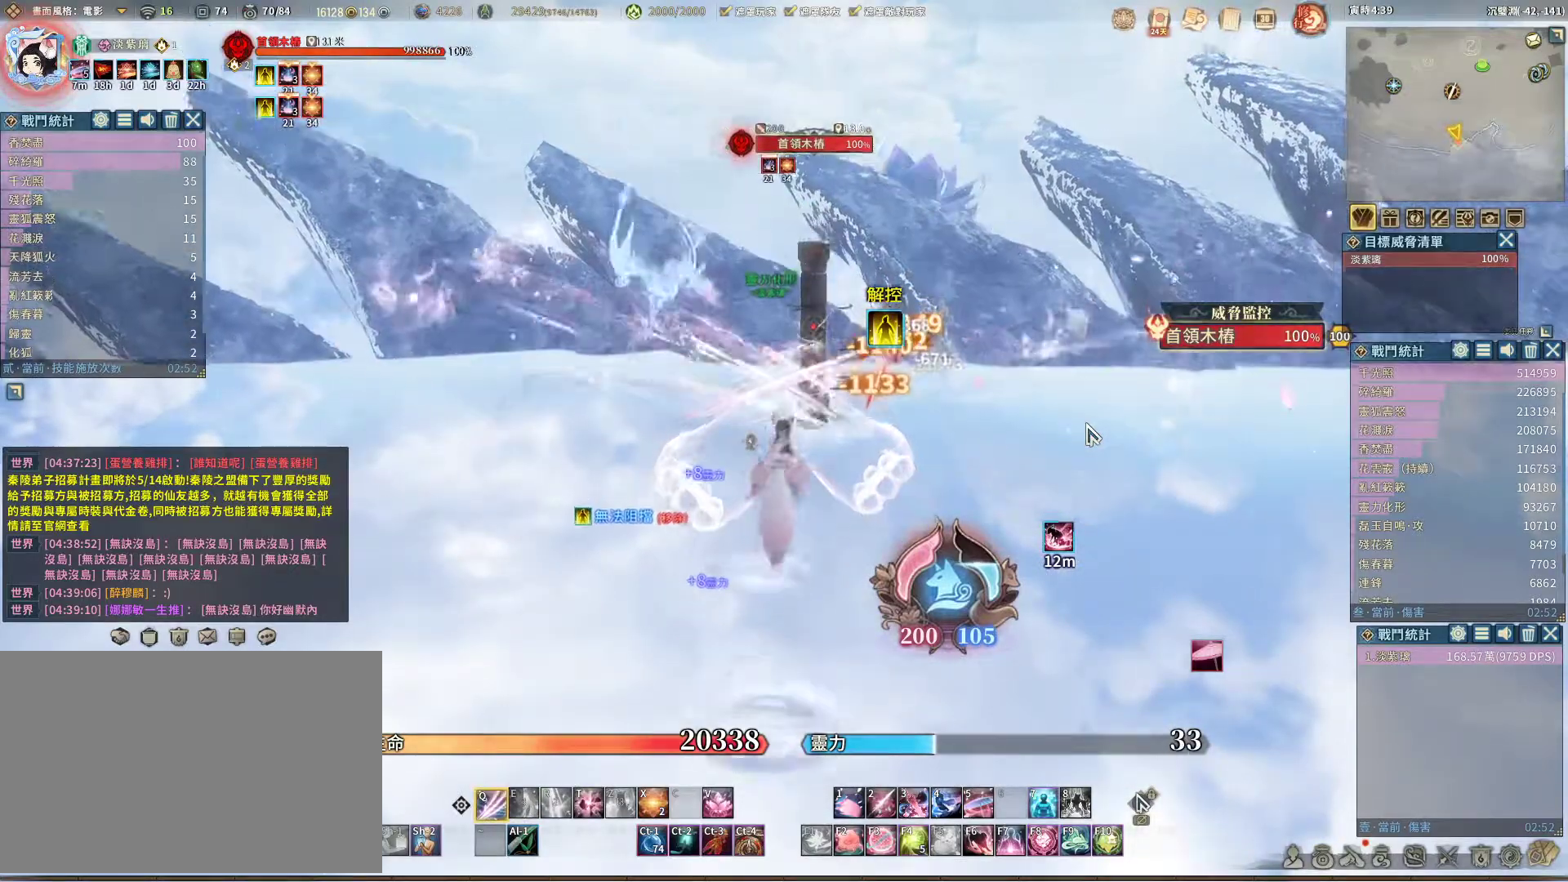
{"keys": [], "mouse": [], "events": []}
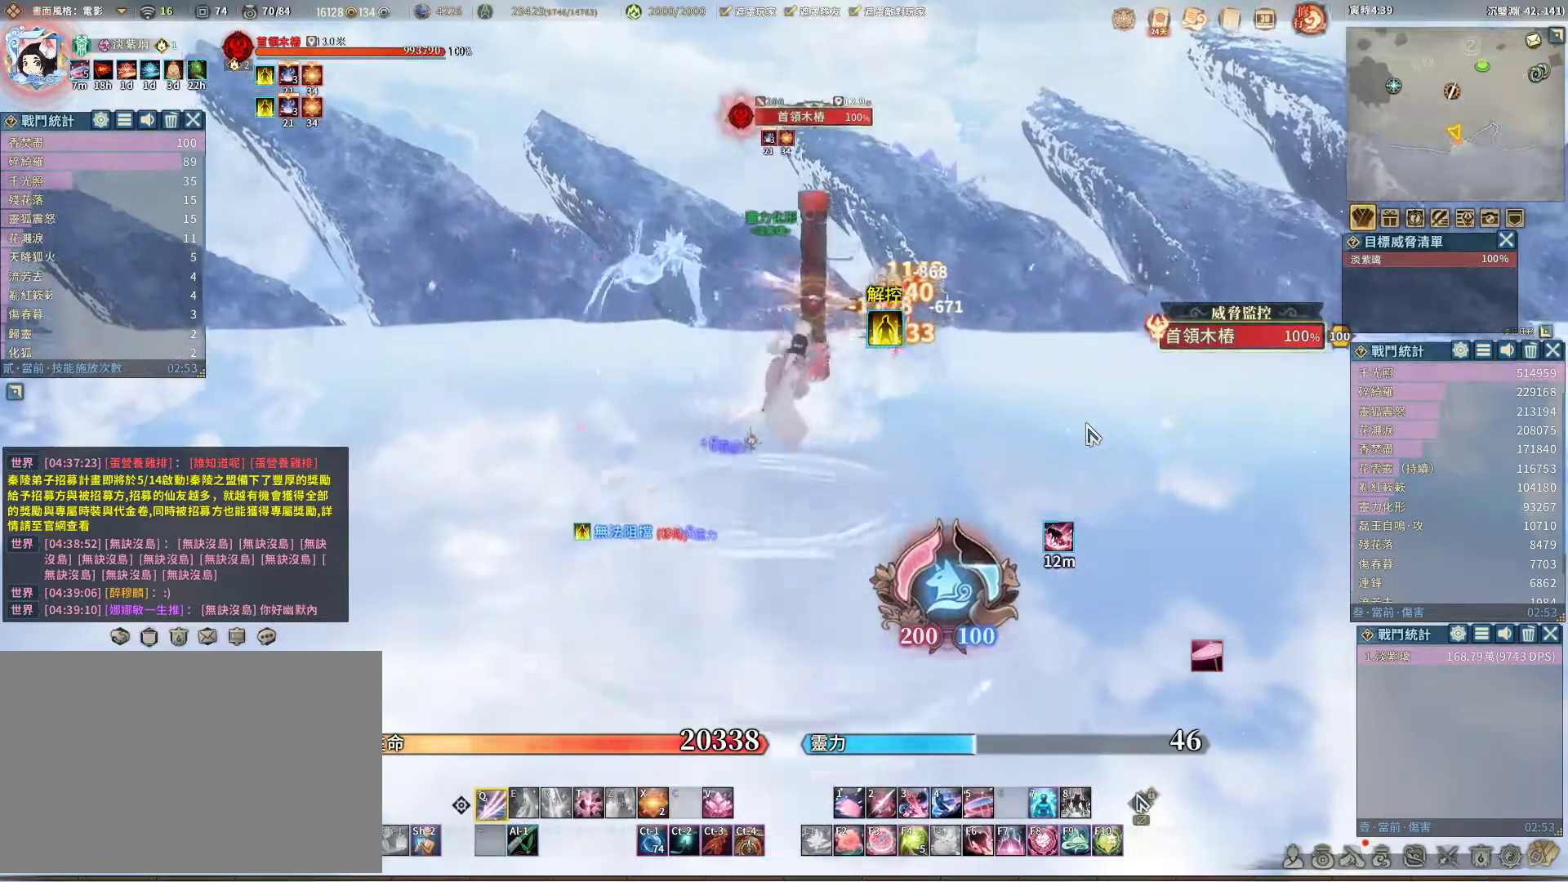
{"keys": [], "mouse": [], "events": [[250, "t", "down"], [300, "t", "up"]]}
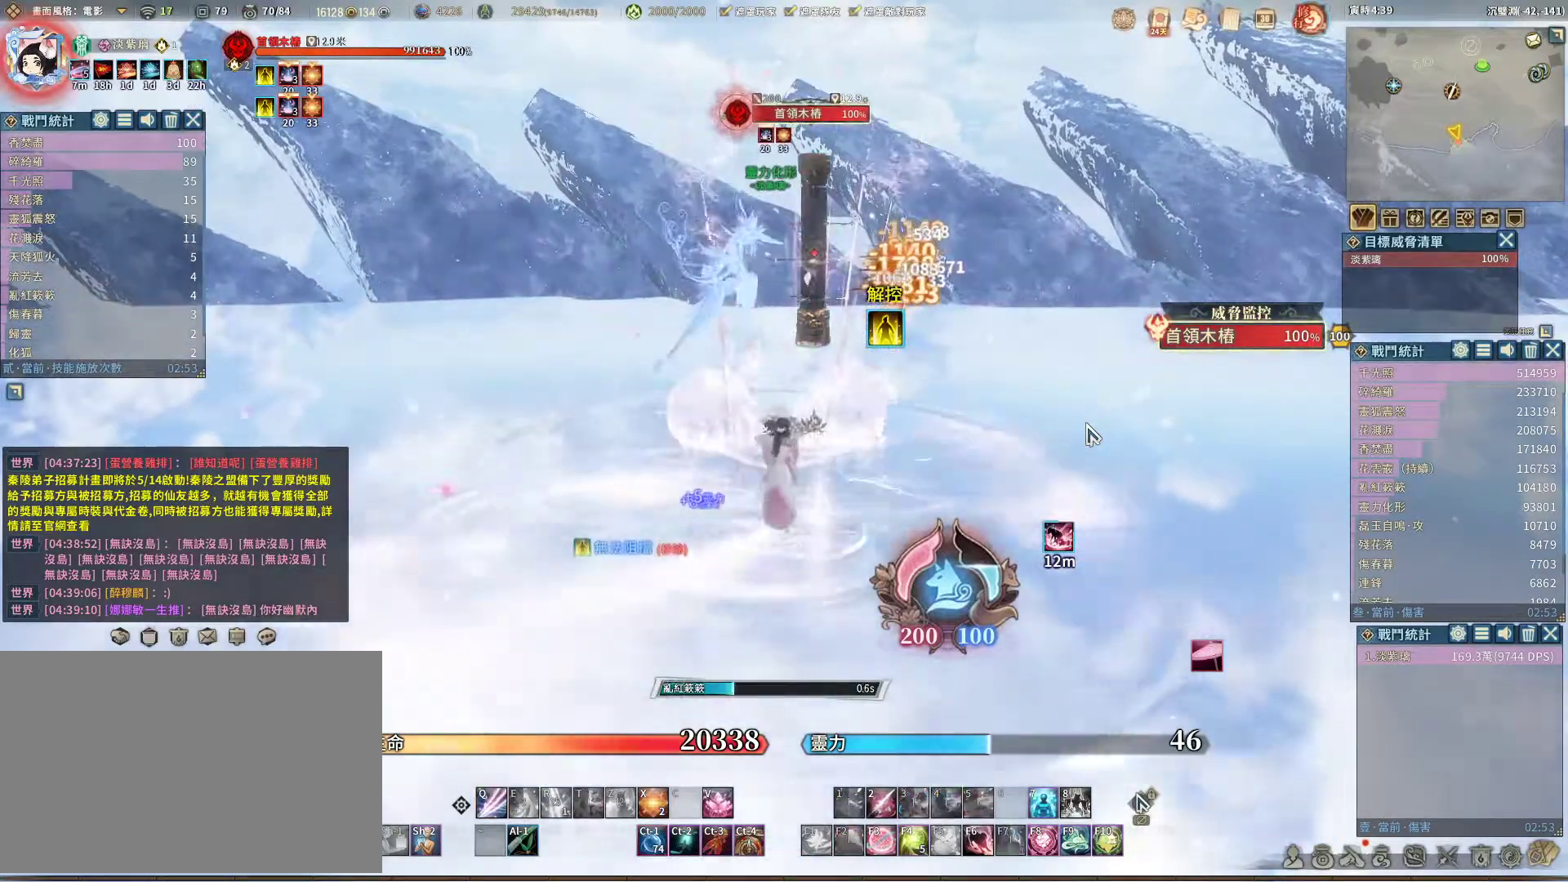
{"keys": [], "mouse": [], "events": []}
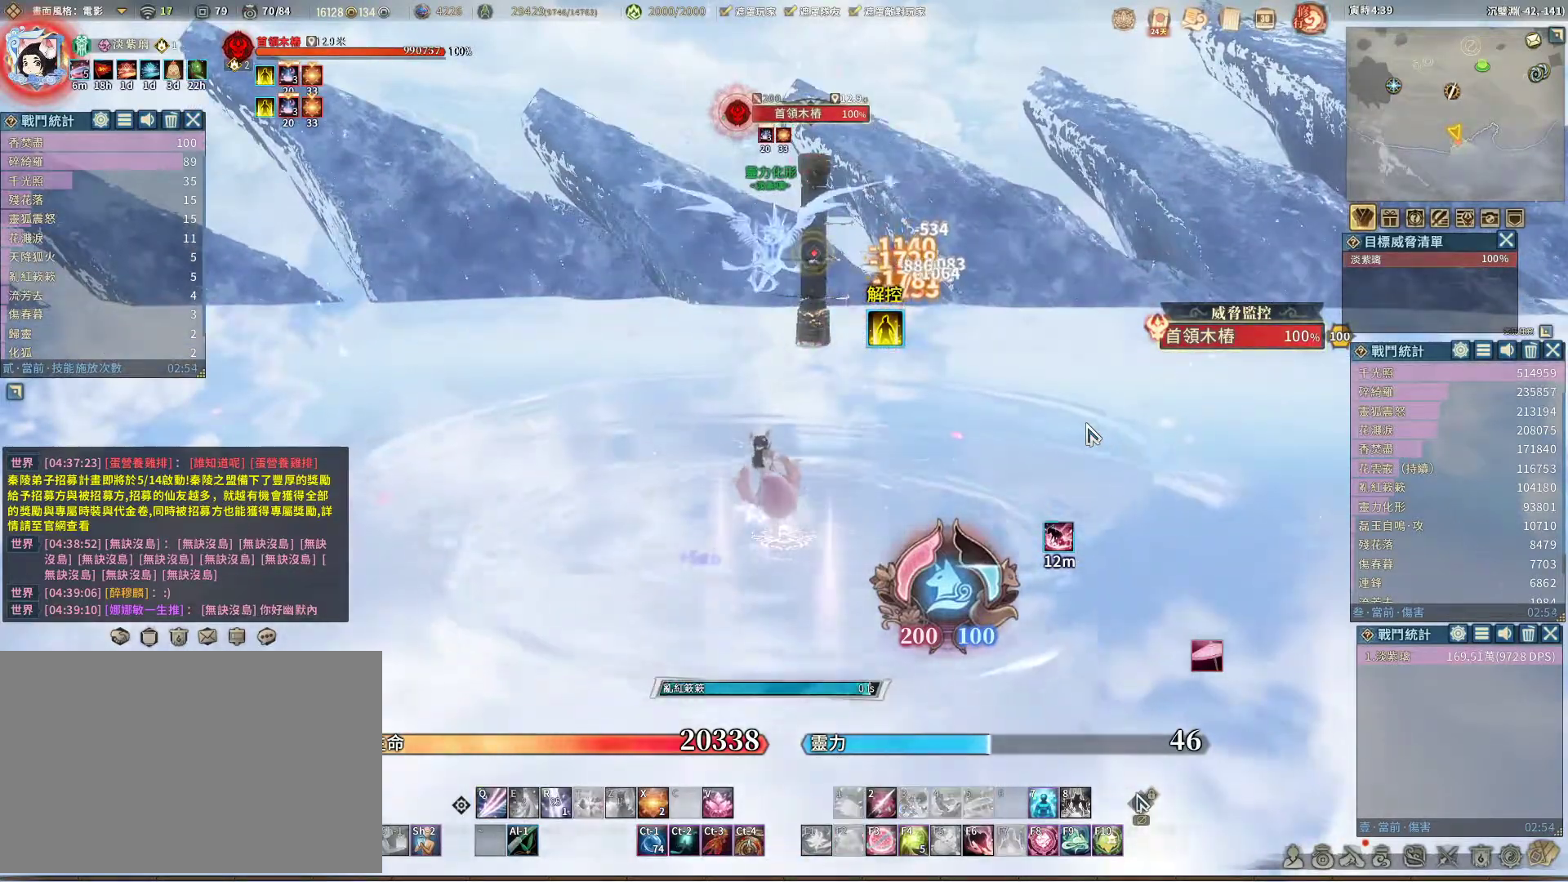
{"keys": [], "mouse": [], "events": [[150, "r", "down"], [183, "r", "up"]]}
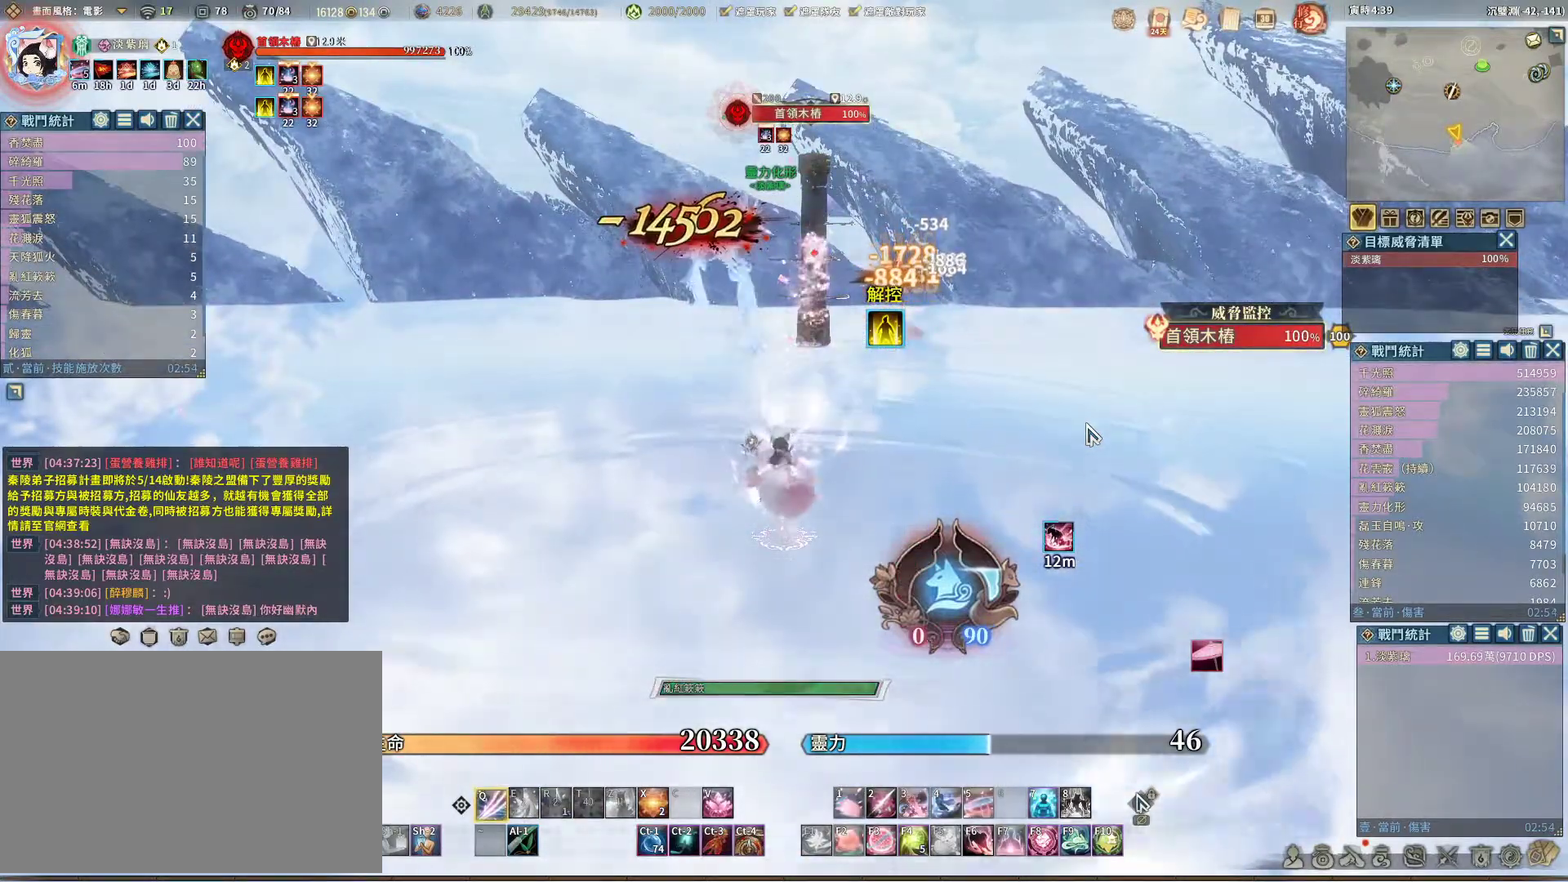
{"keys": [], "mouse": [], "events": []}